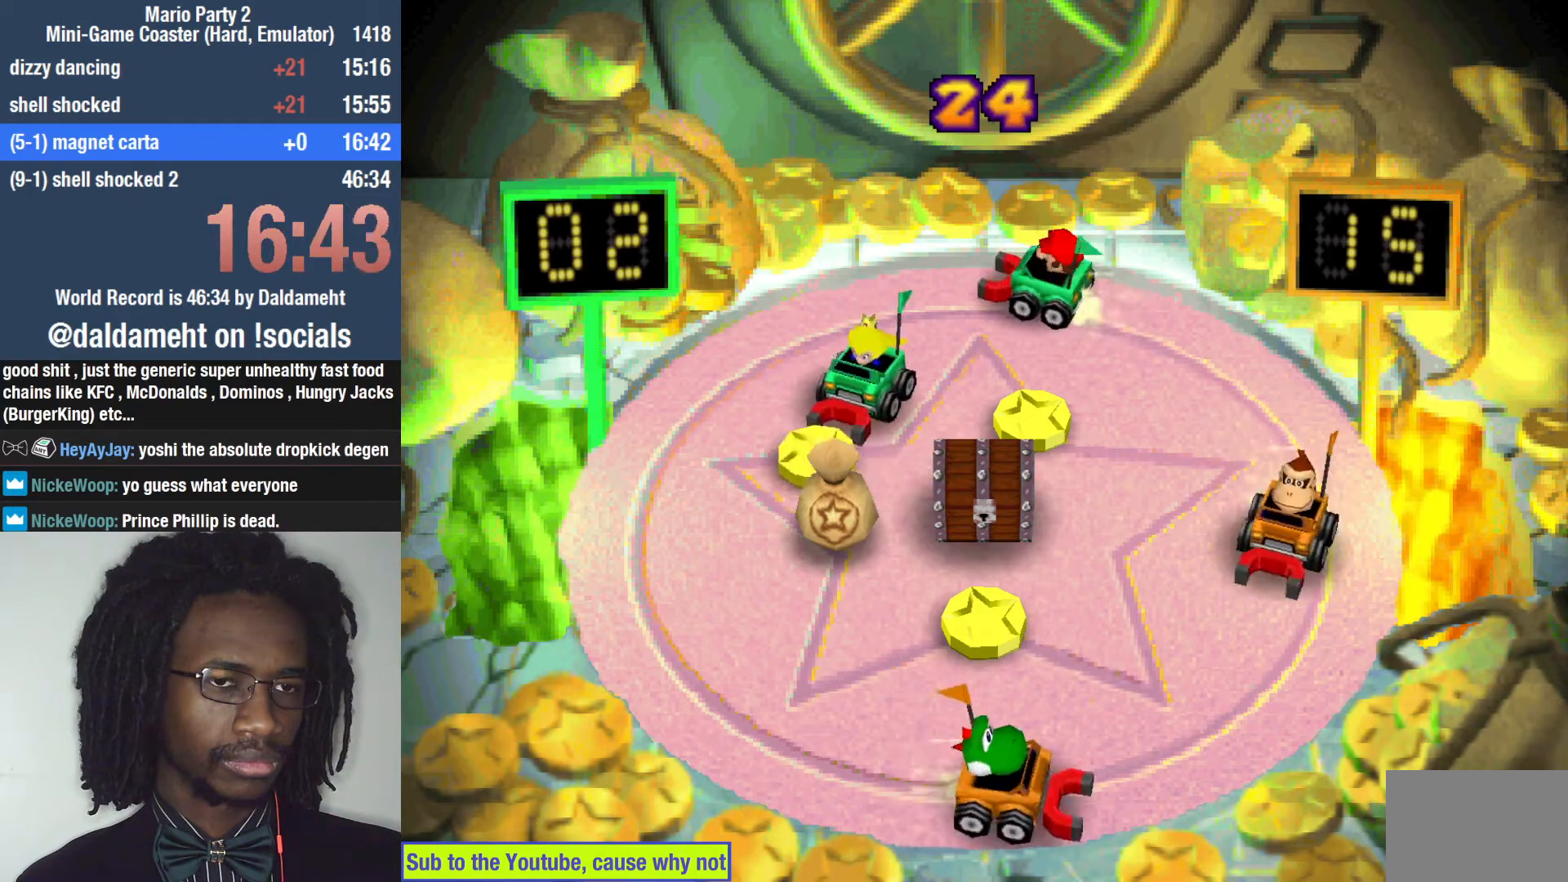
Gameplay with a controller (PlayStation layout); each line is a JSON object with the inputs held at the frame after it (dt_ms = milliseconds from this image to that frame). "events" lists button and stick changes between this image and that frame as [ms after this image, input, new state], when the widget could be followed in between. Not read: L3.
{"dt_ms": 500, "buttons": [], "left_stick": "up-right", "right_stick": "center", "events": []}
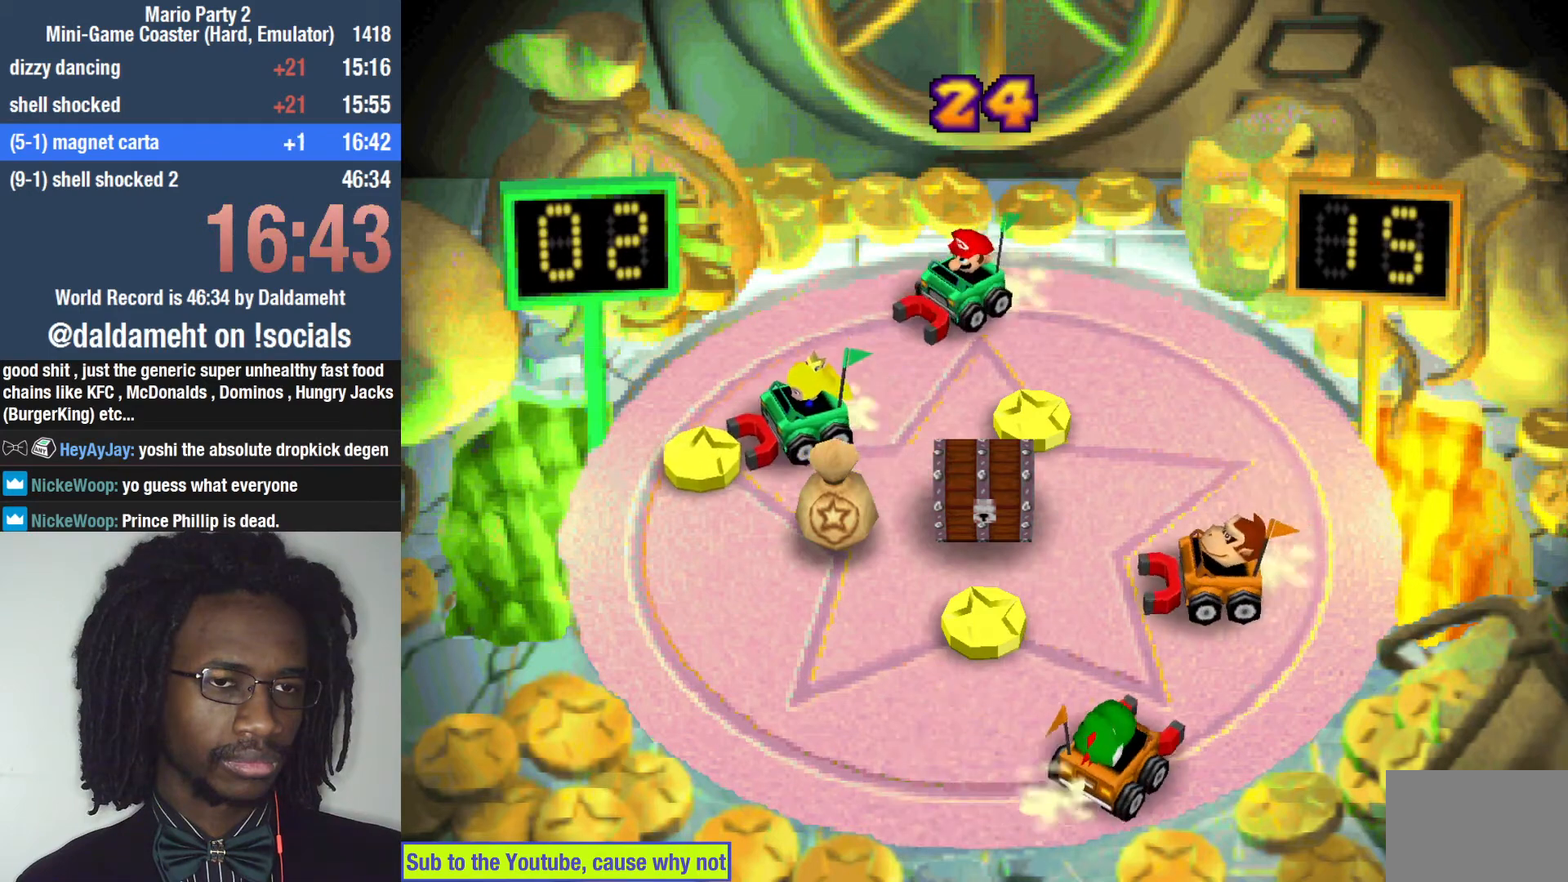
{"dt_ms": 500, "buttons": [], "left_stick": "up", "right_stick": "center", "events": [[233, "left_stick", "up"]]}
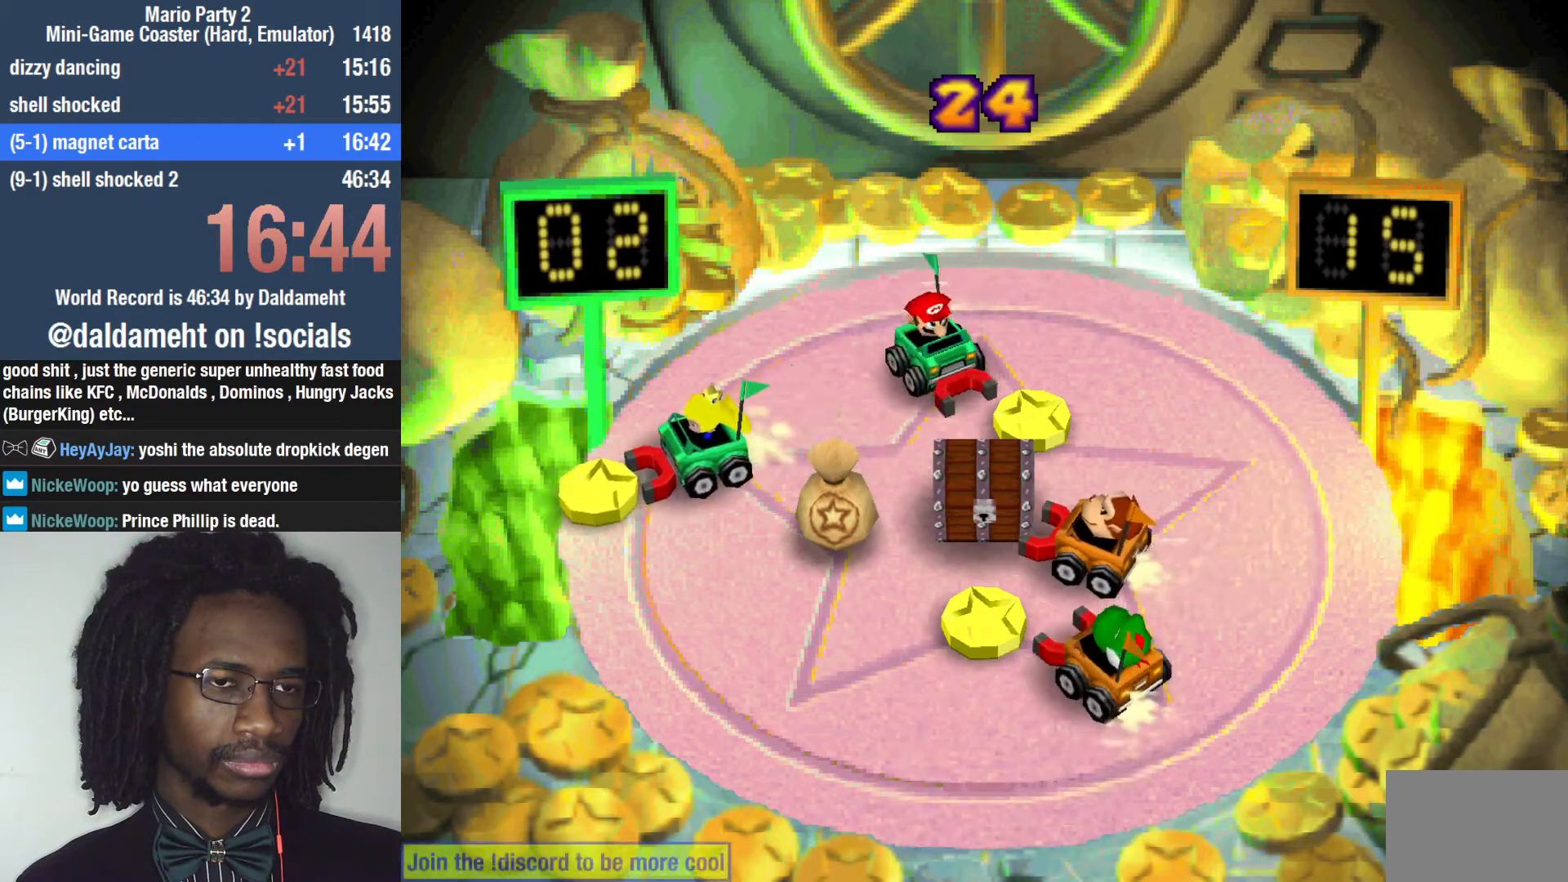
{"dt_ms": 500, "buttons": [], "left_stick": "right", "right_stick": "center", "events": [[300, "left_stick", "right"]]}
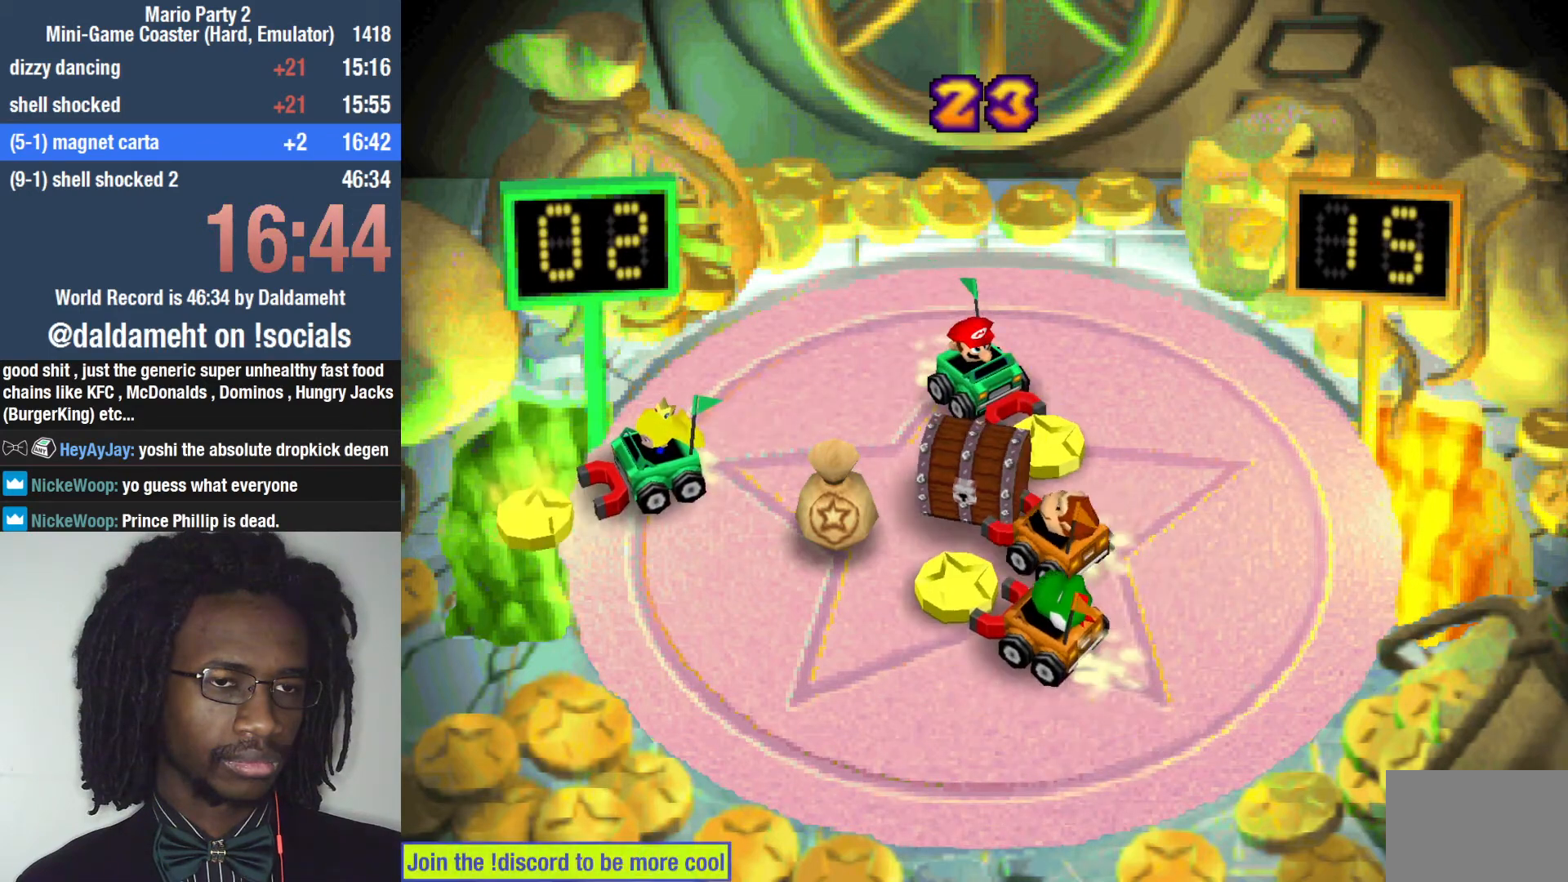
{"dt_ms": 500, "buttons": [], "left_stick": "center", "right_stick": "center", "events": [[333, "left_stick", "center"]]}
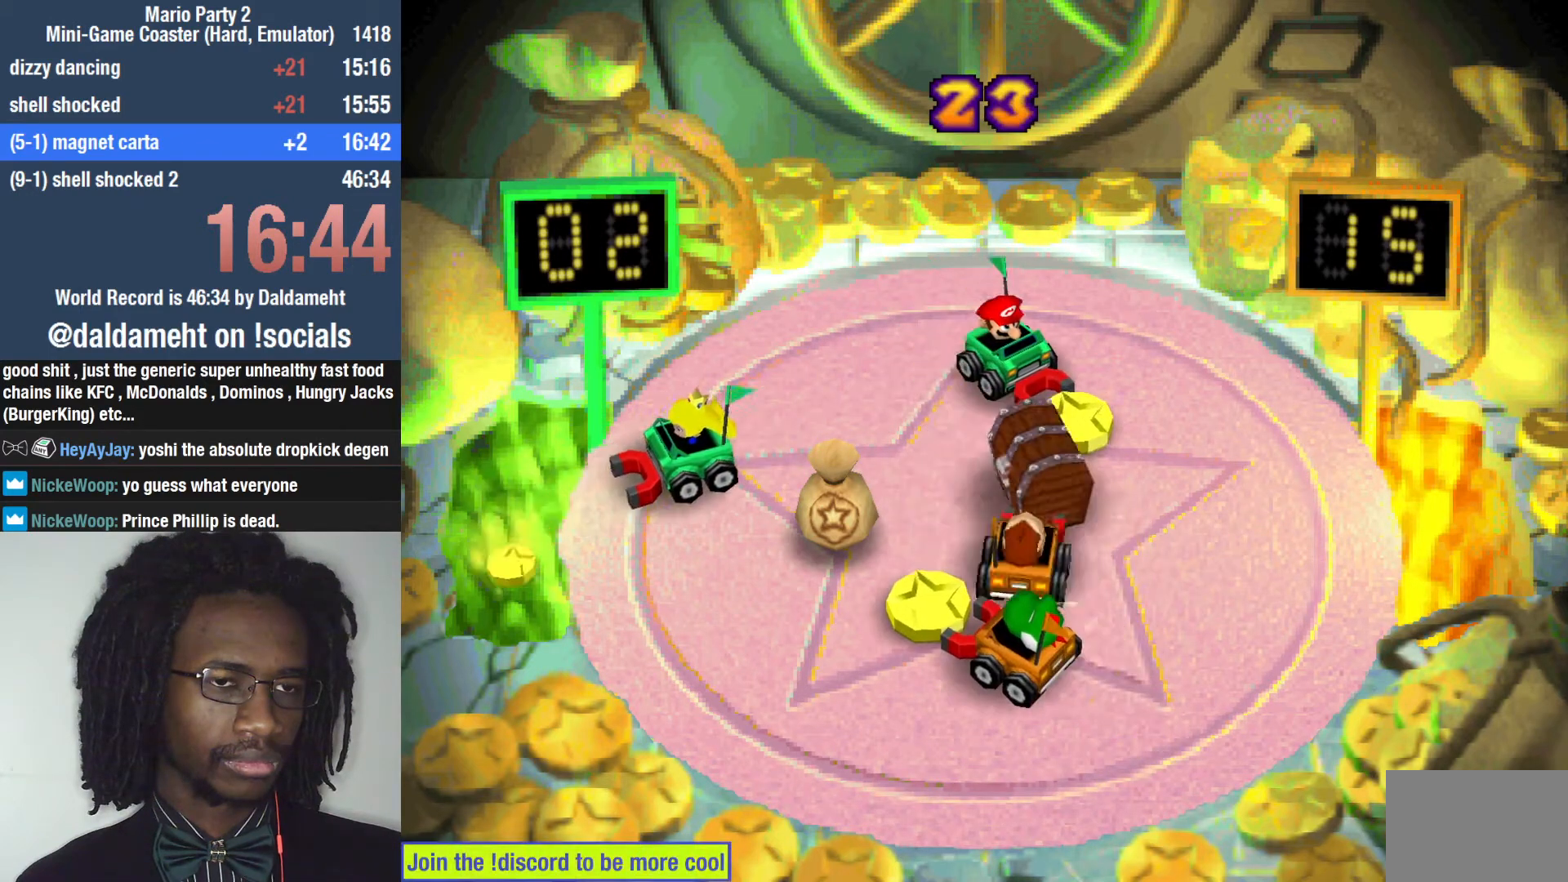
{"dt_ms": 500, "buttons": [], "left_stick": "up-right", "right_stick": "center", "events": [[67, "left_stick", "right"], [367, "left_stick", "up-right"]]}
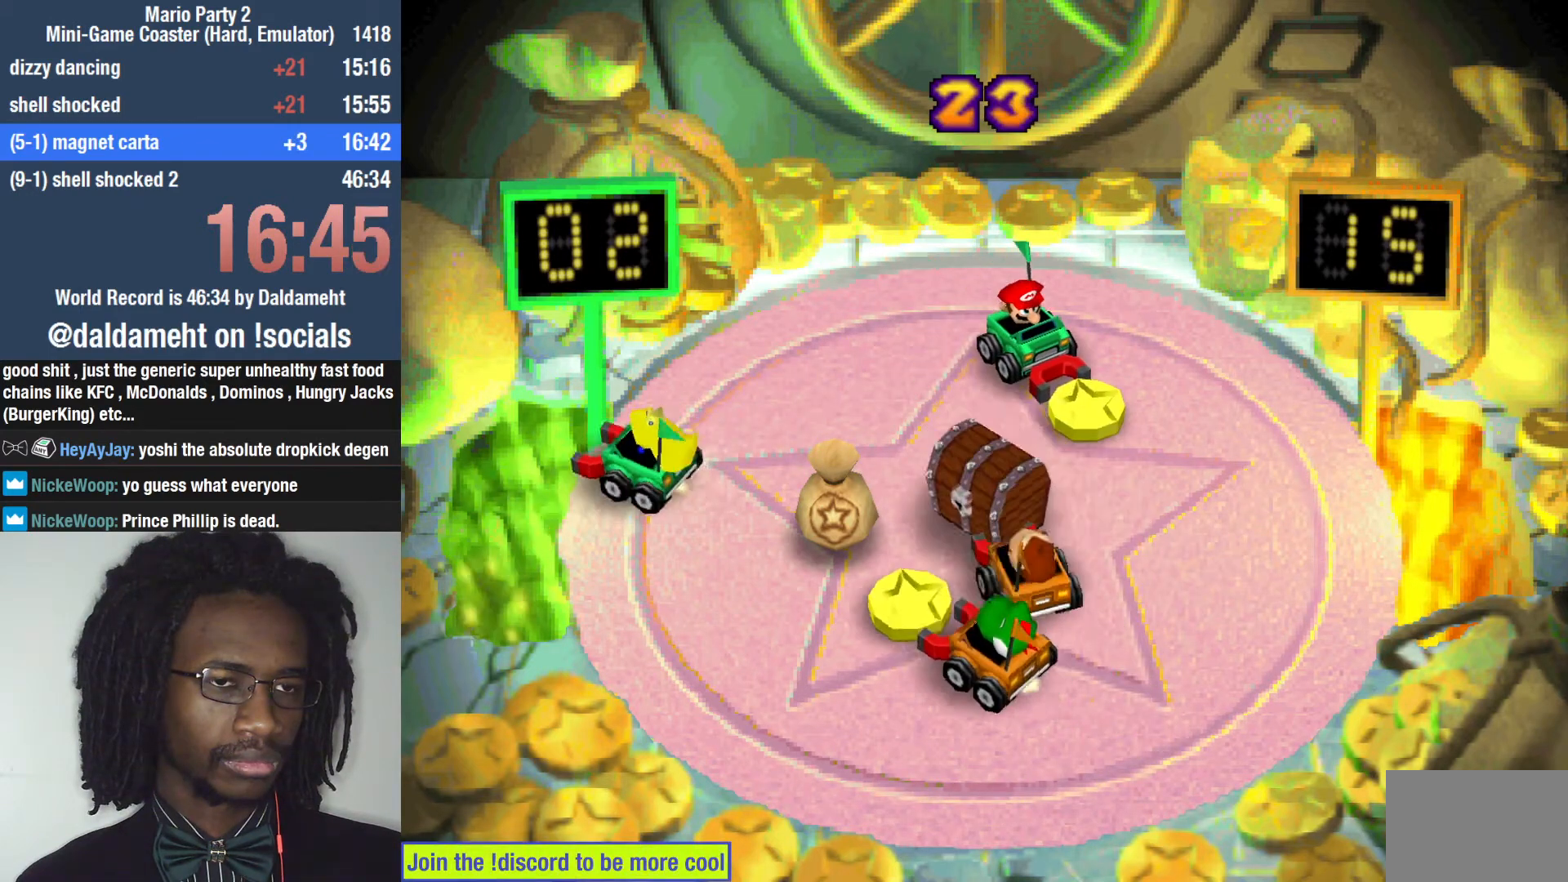
{"dt_ms": 500, "buttons": [], "left_stick": "down-right", "right_stick": "center", "events": [[200, "left_stick", "right"], [467, "left_stick", "down-right"]]}
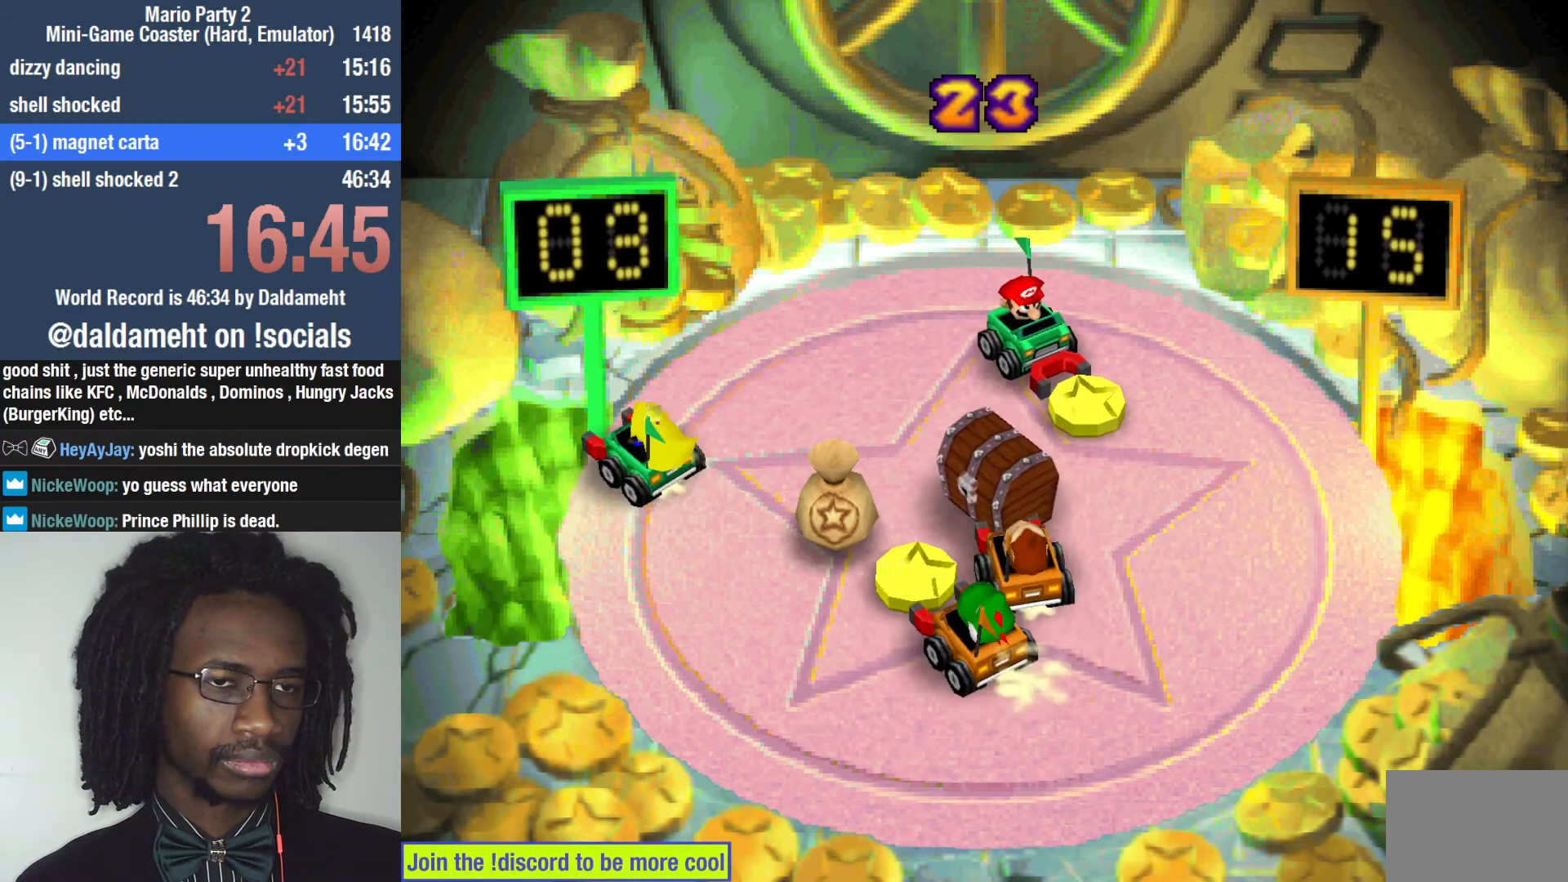
{"dt_ms": 500, "buttons": [], "left_stick": "down", "right_stick": "center", "events": [[33, "left_stick", "down"]]}
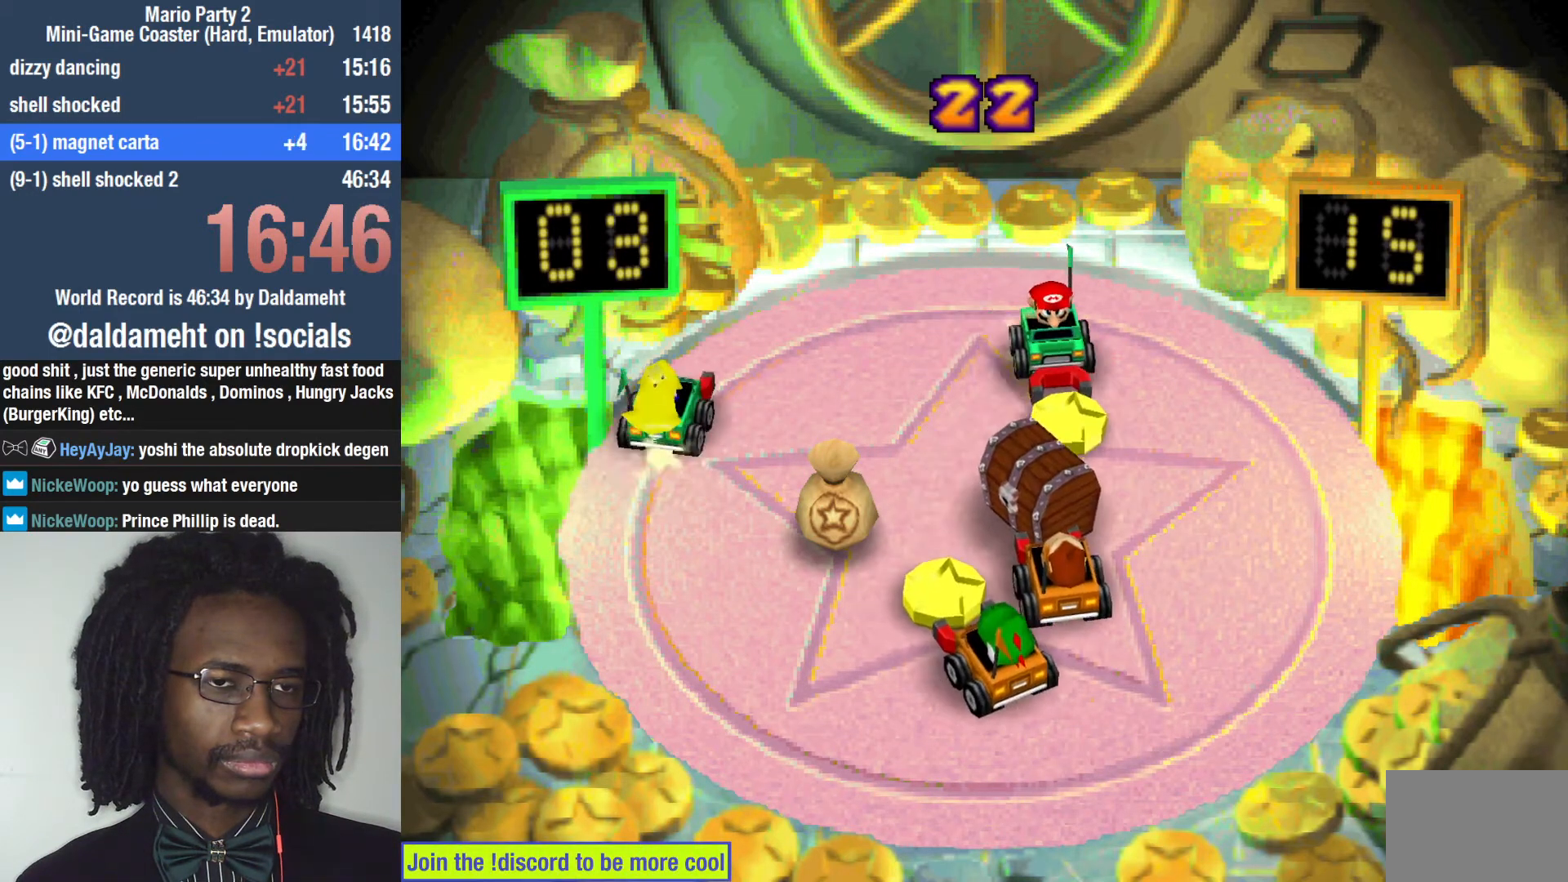
{"dt_ms": 500, "buttons": [], "left_stick": "down", "right_stick": "center", "events": []}
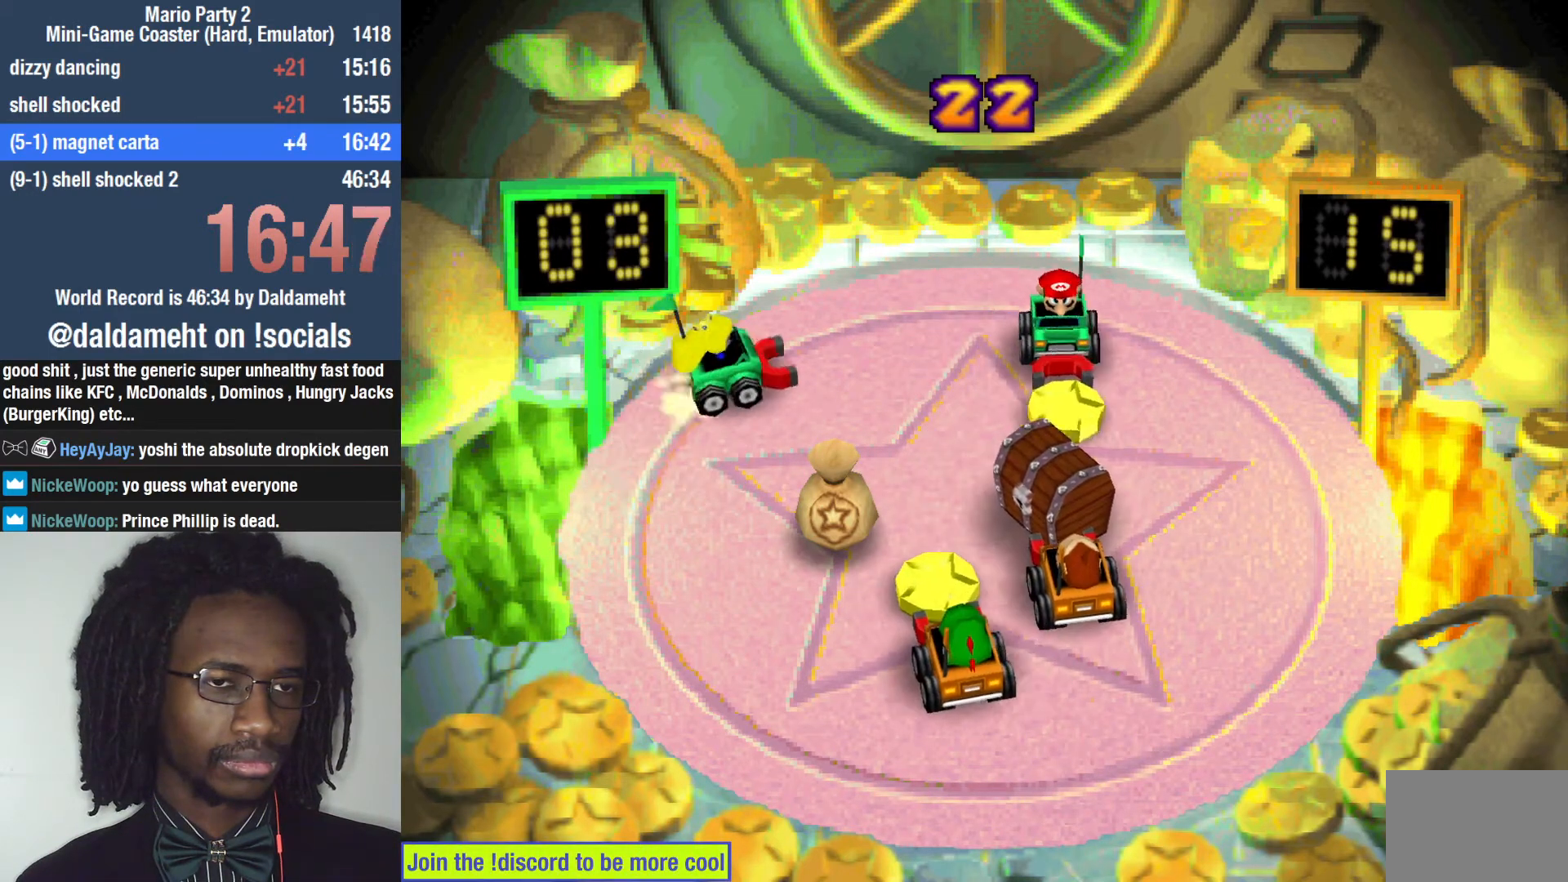
{"dt_ms": 500, "buttons": [], "left_stick": "right", "right_stick": "center", "events": [[300, "left_stick", "right"]]}
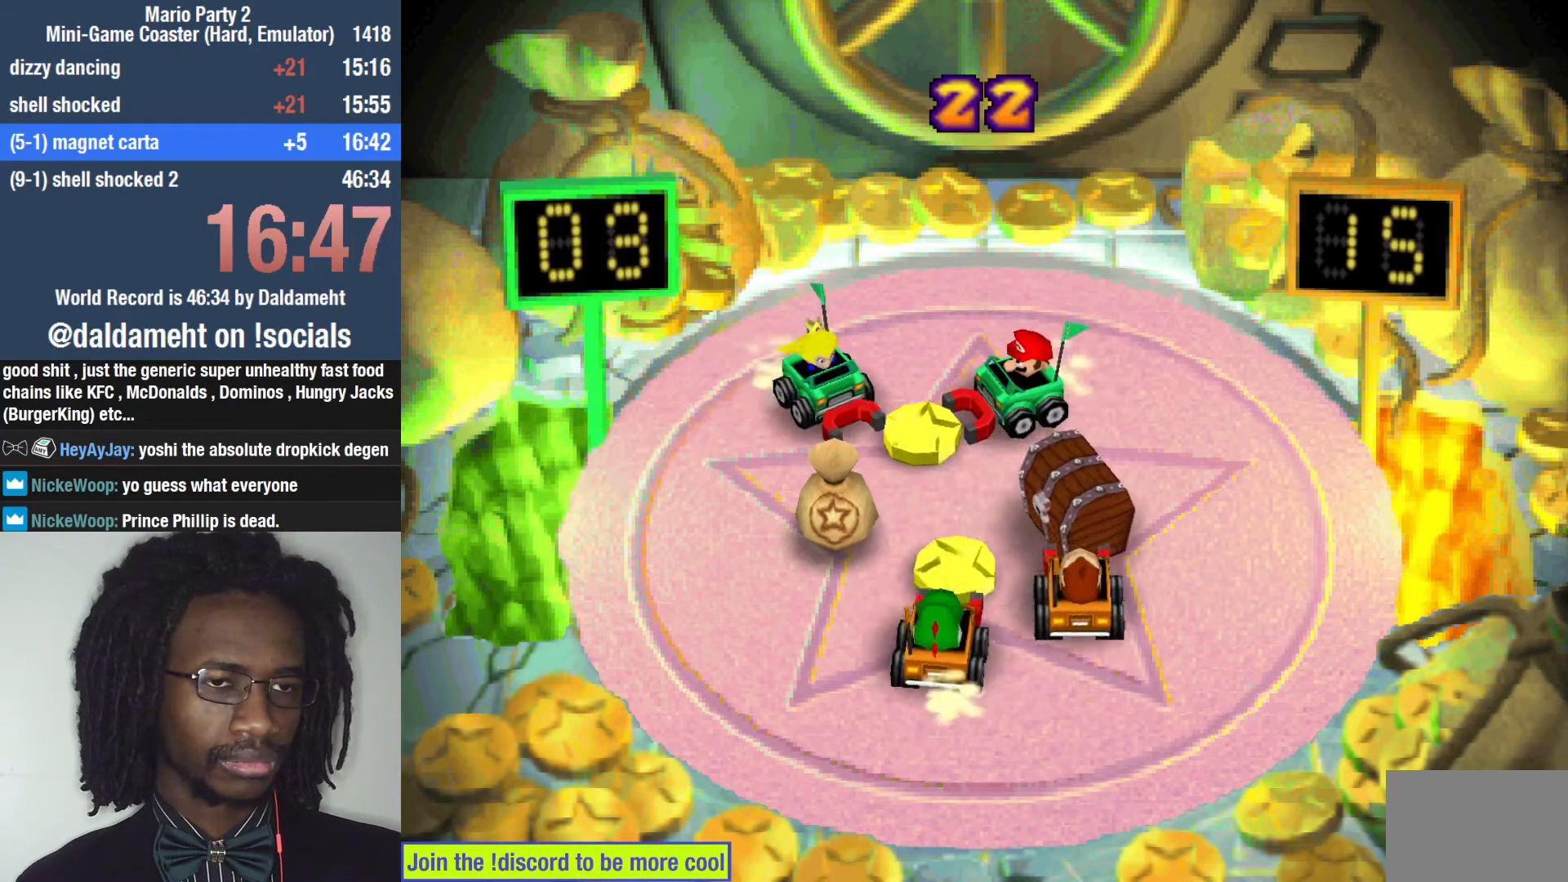
{"dt_ms": 500, "buttons": [], "left_stick": "up-right", "right_stick": "center", "events": [[300, "left_stick", "up-right"]]}
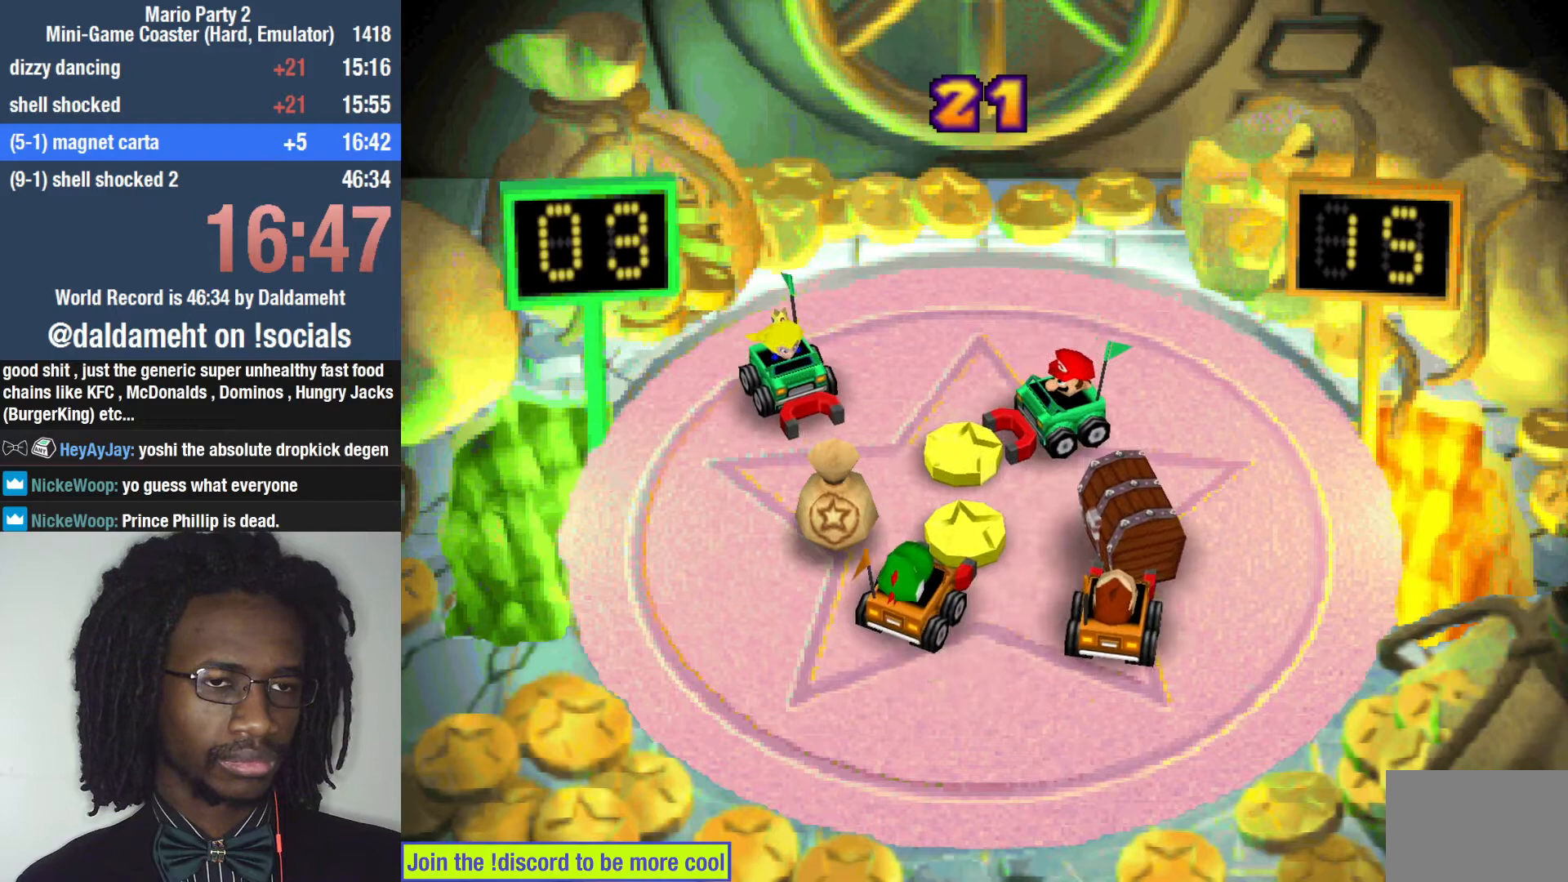
{"dt_ms": 500, "buttons": [], "left_stick": "right", "right_stick": "center", "events": [[133, "left_stick", "right"]]}
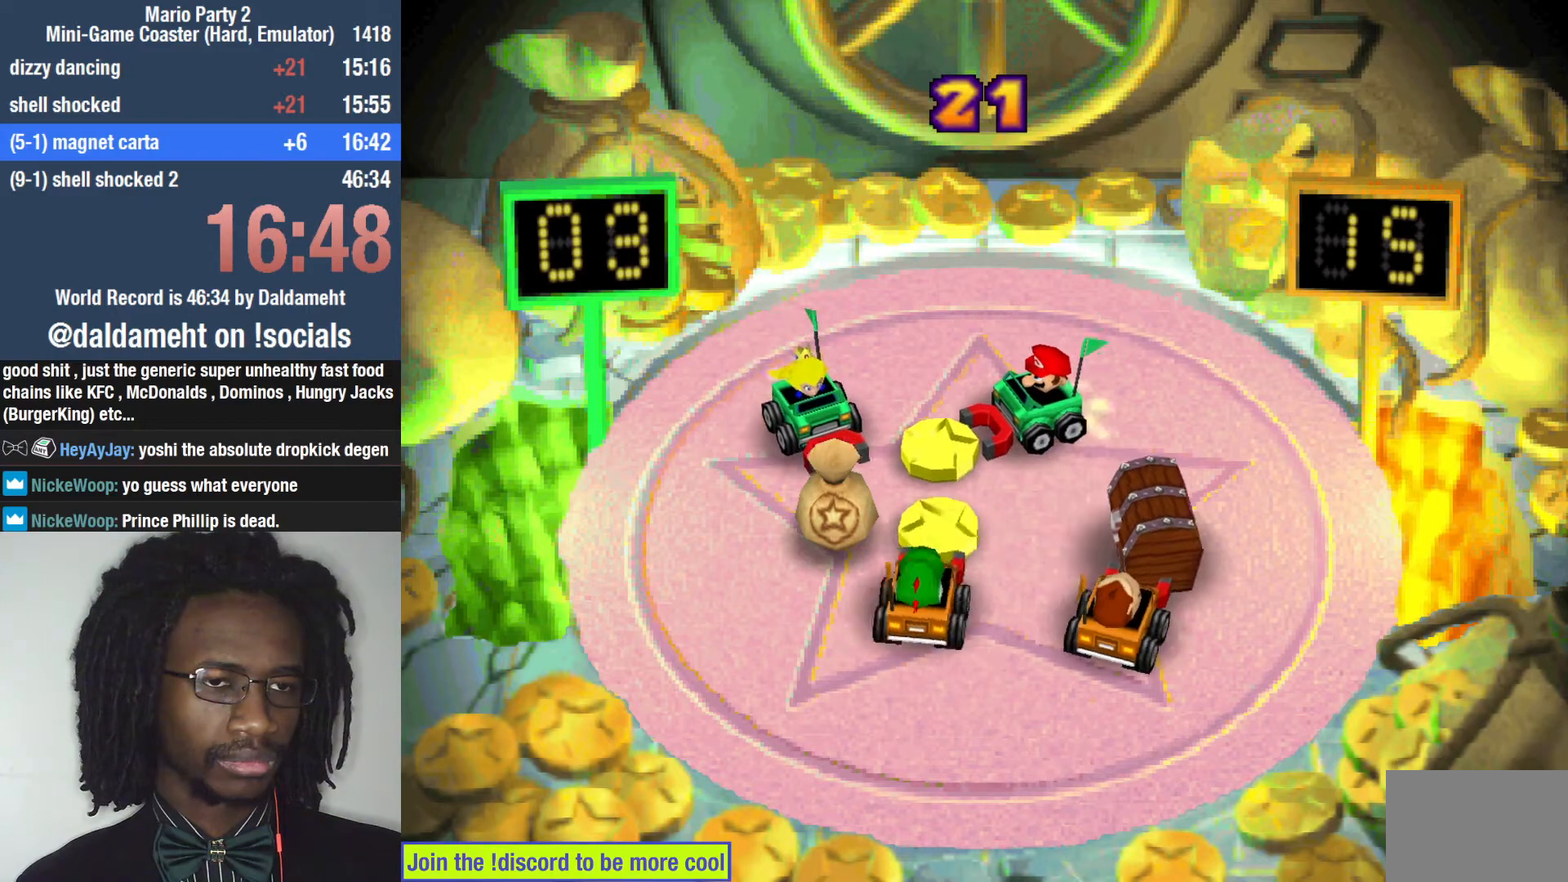
{"dt_ms": 500, "buttons": [], "left_stick": "up-right", "right_stick": "center", "events": [[500, "left_stick", "up-right"]]}
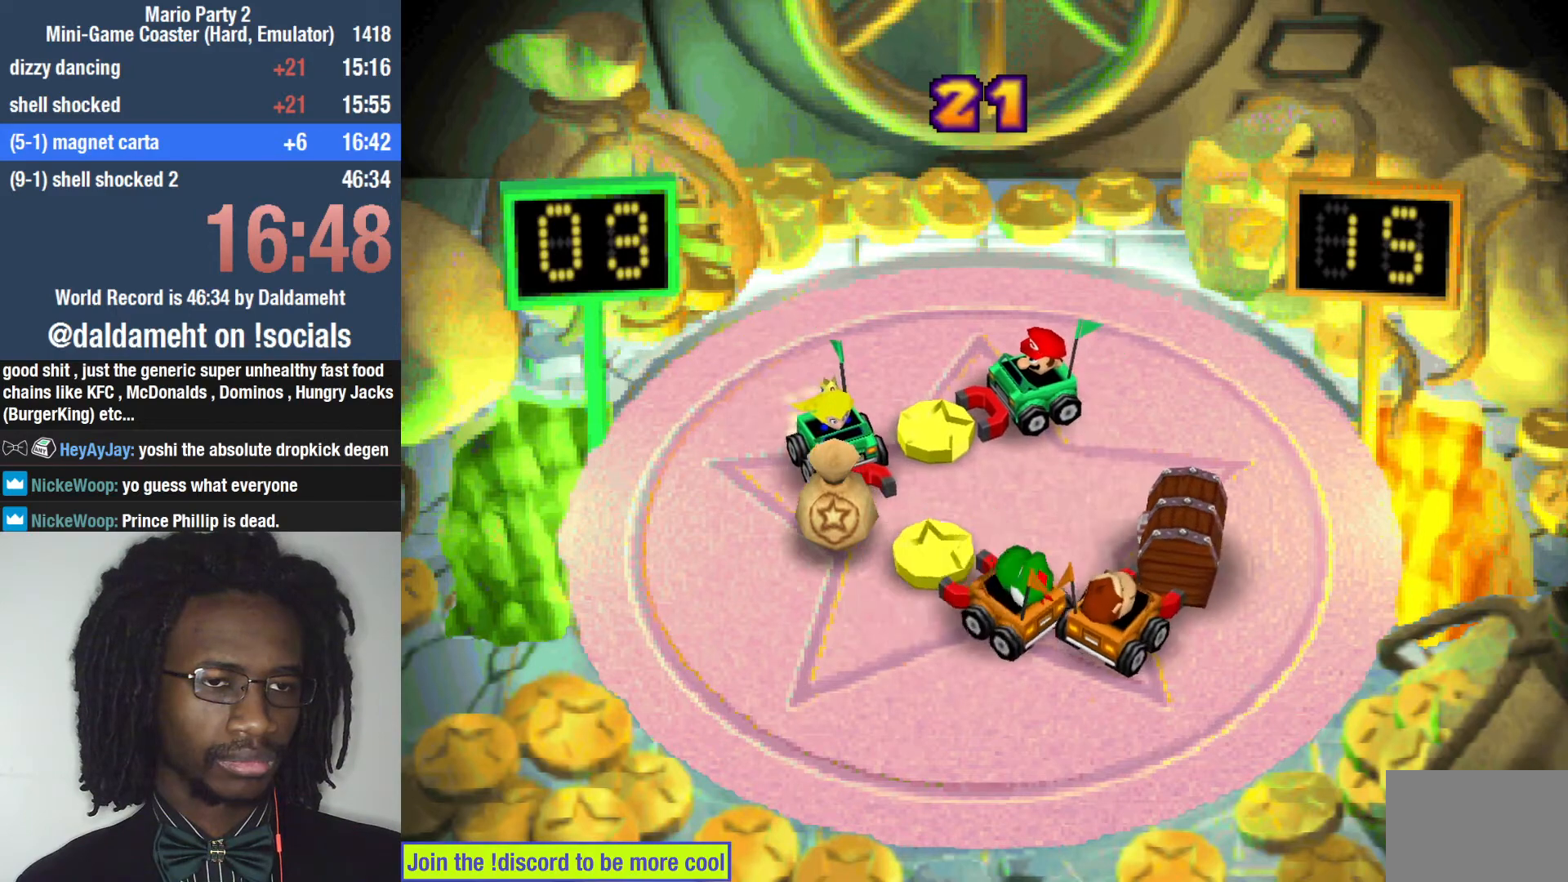
{"dt_ms": 500, "buttons": [], "left_stick": "up-right", "right_stick": "center", "events": []}
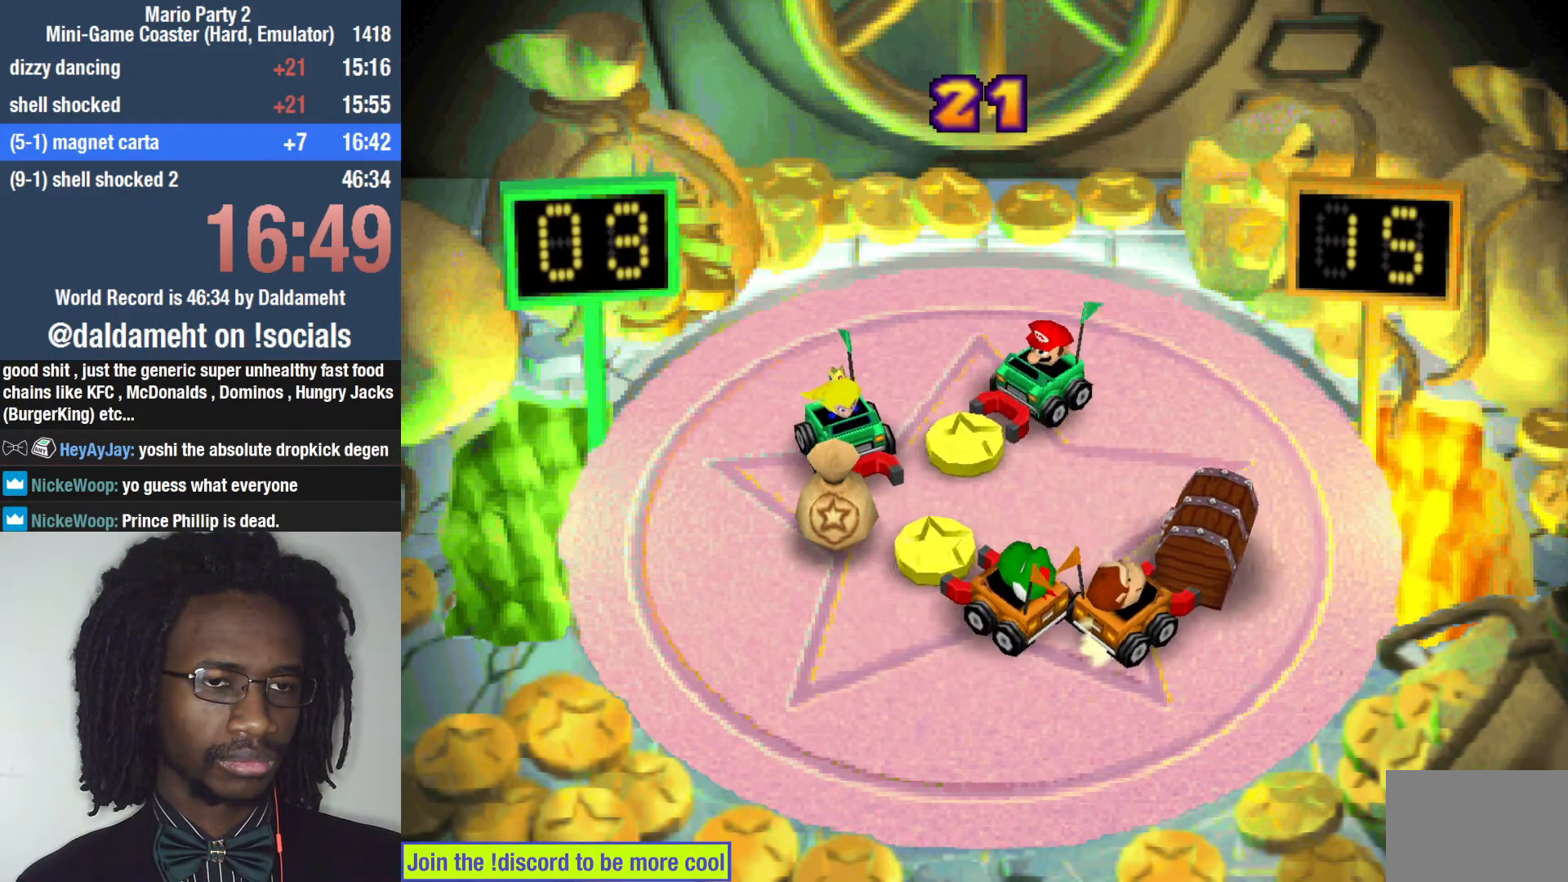
{"dt_ms": 500, "buttons": [], "left_stick": "up-right", "right_stick": "center", "events": []}
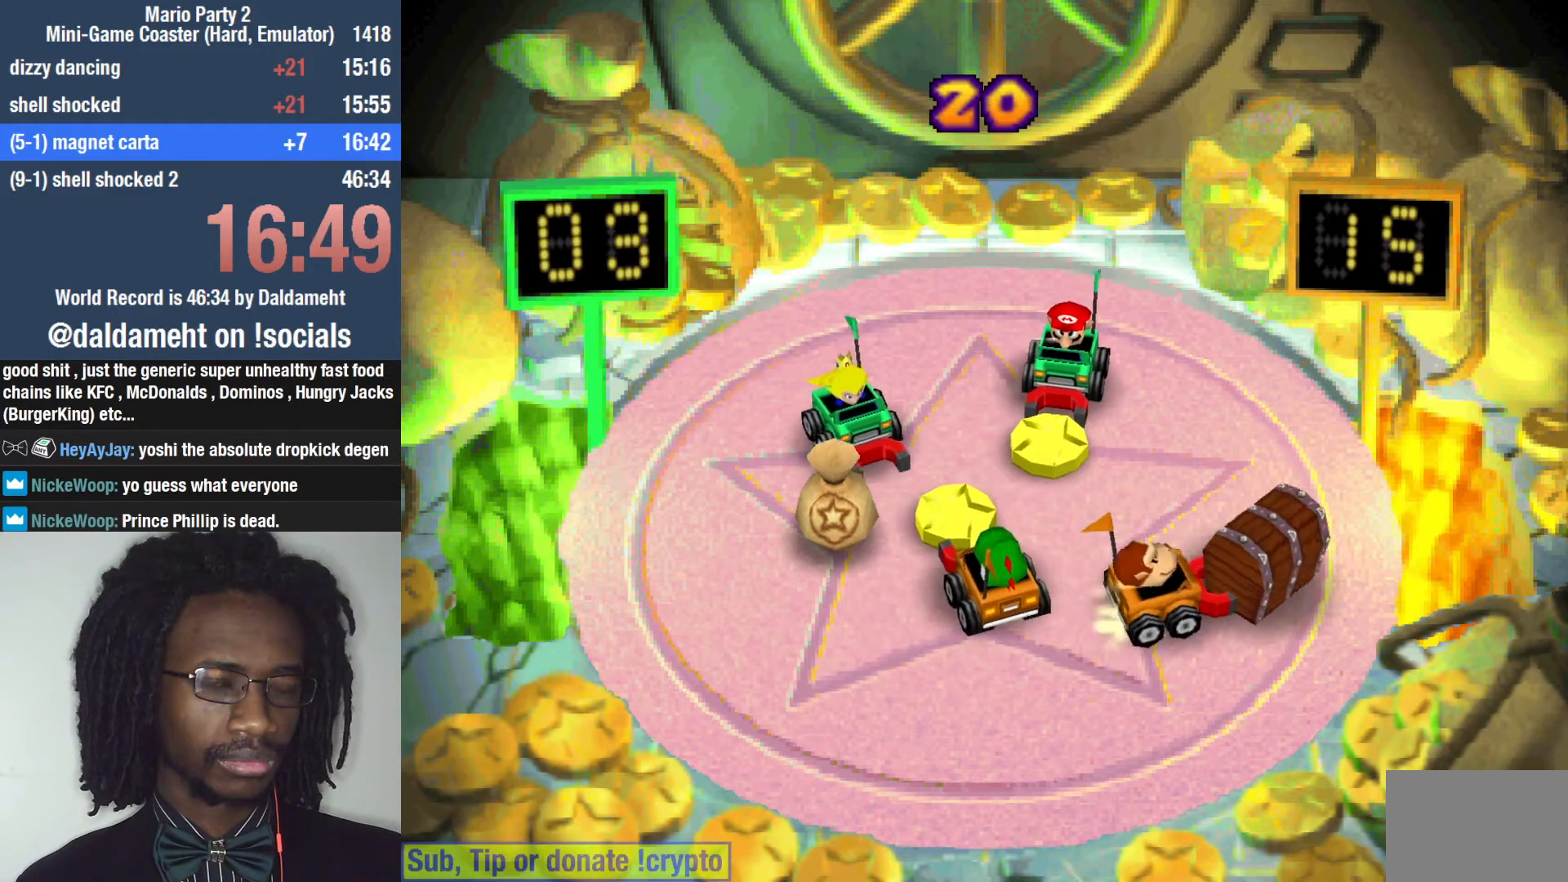
{"dt_ms": 500, "buttons": [], "left_stick": "up", "right_stick": "center", "events": [[467, "left_stick", "up"]]}
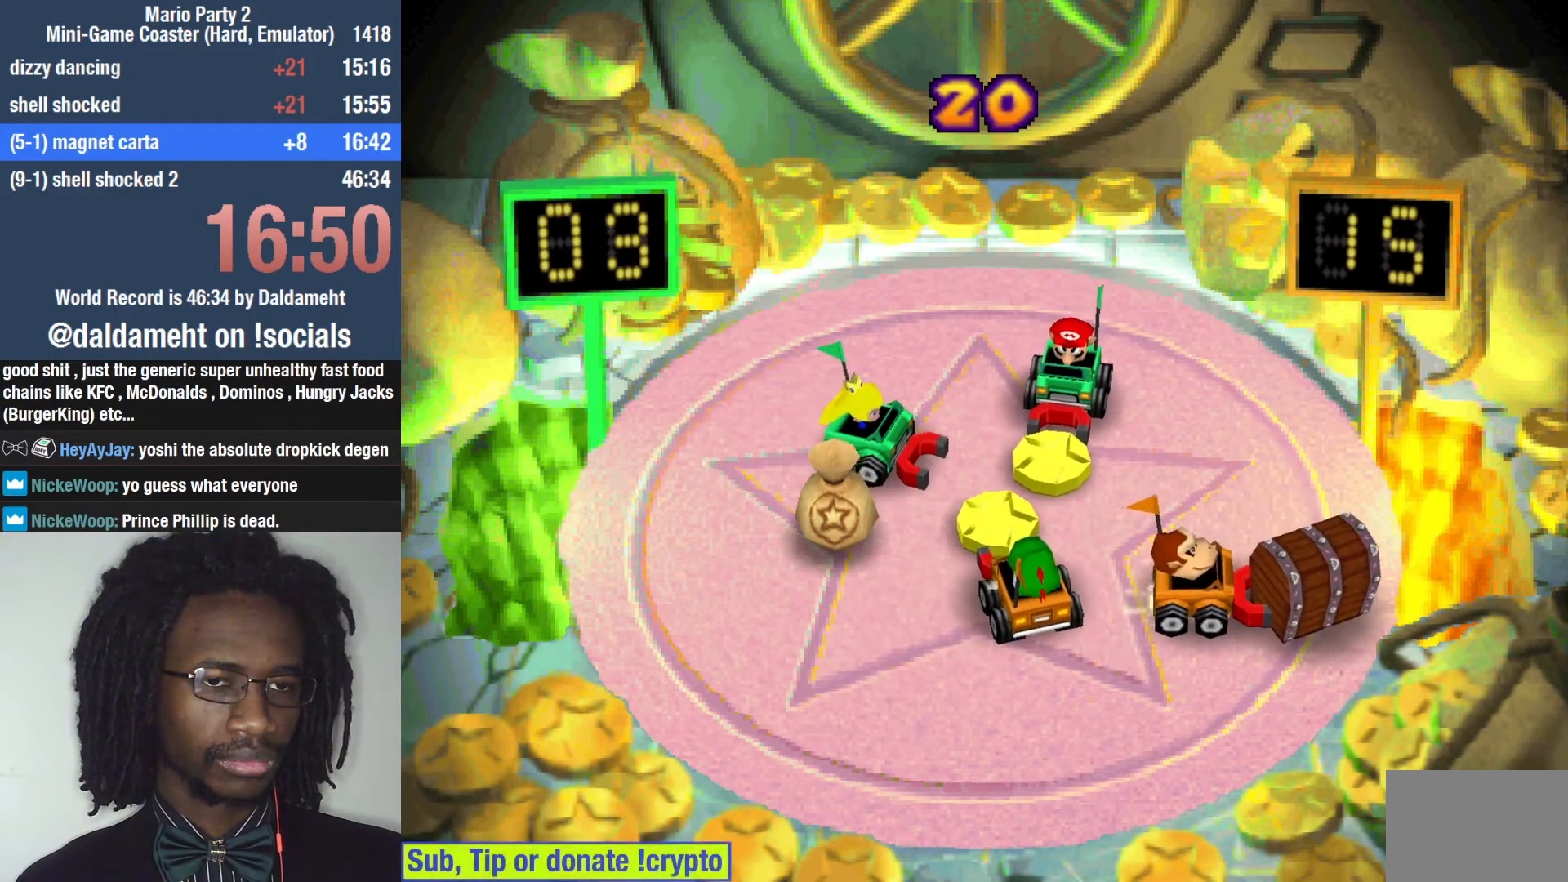
{"dt_ms": 500, "buttons": [], "left_stick": "up", "right_stick": "center", "events": []}
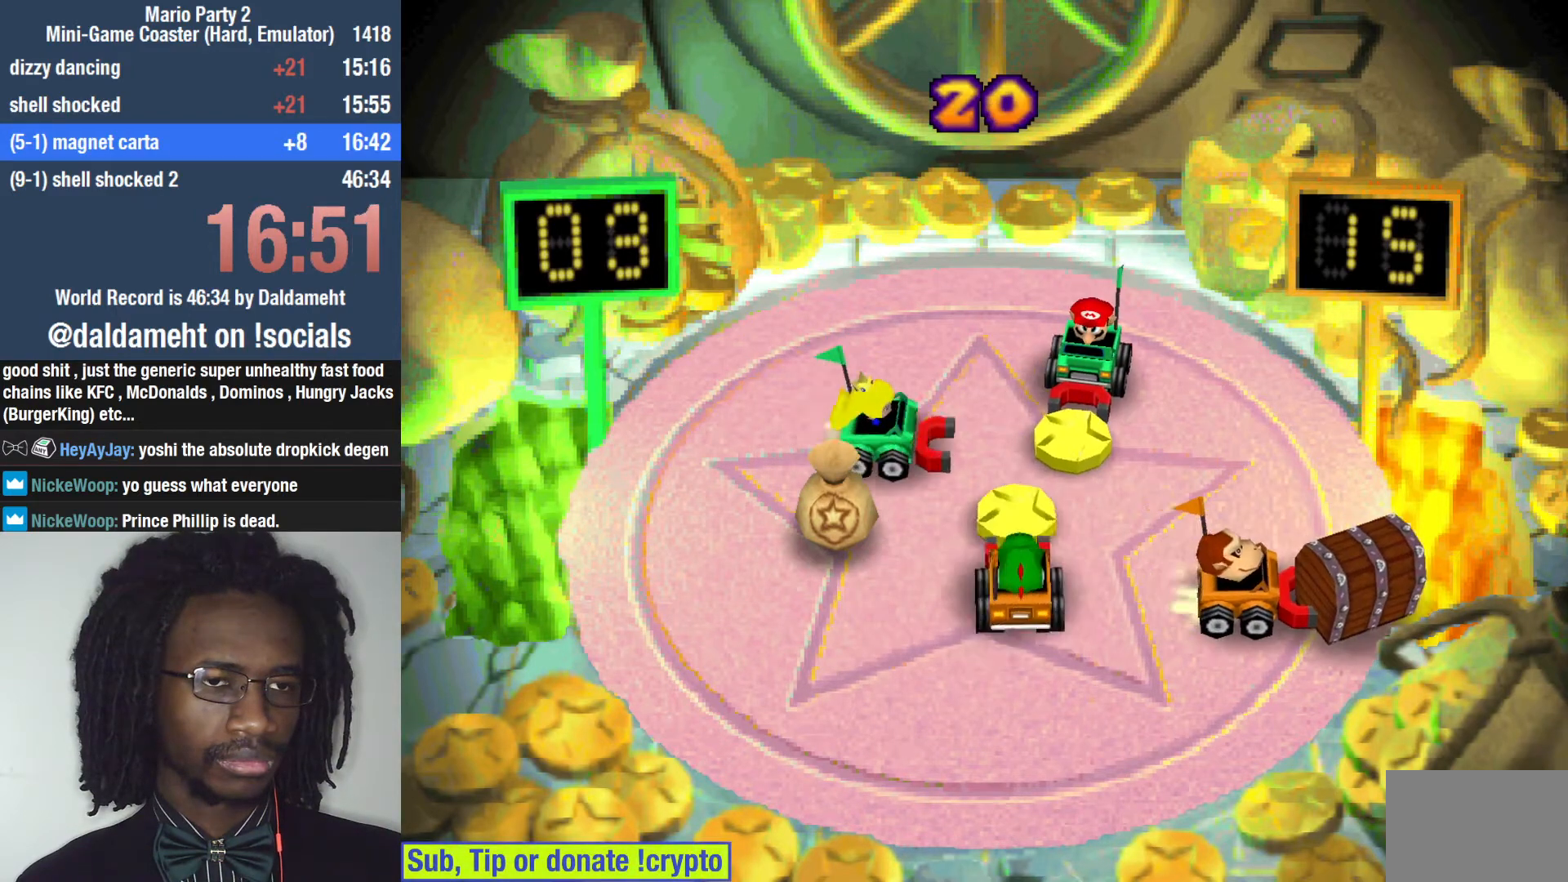
{"dt_ms": 500, "buttons": [], "left_stick": "up", "right_stick": "center", "events": []}
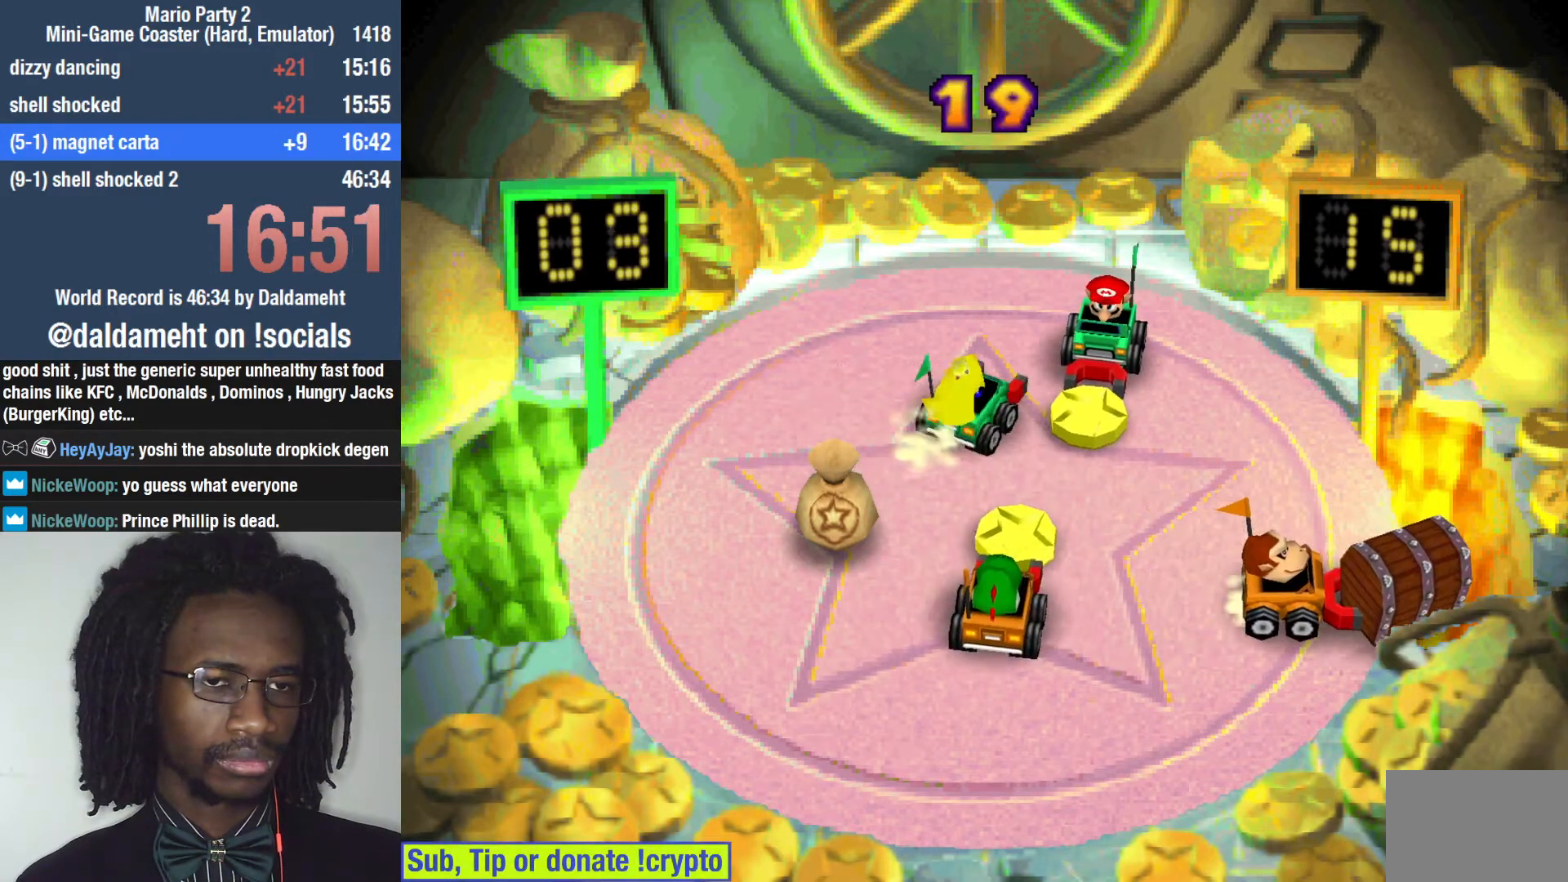
{"dt_ms": 500, "buttons": [], "left_stick": "up-right", "right_stick": "center", "events": [[433, "left_stick", "up-right"]]}
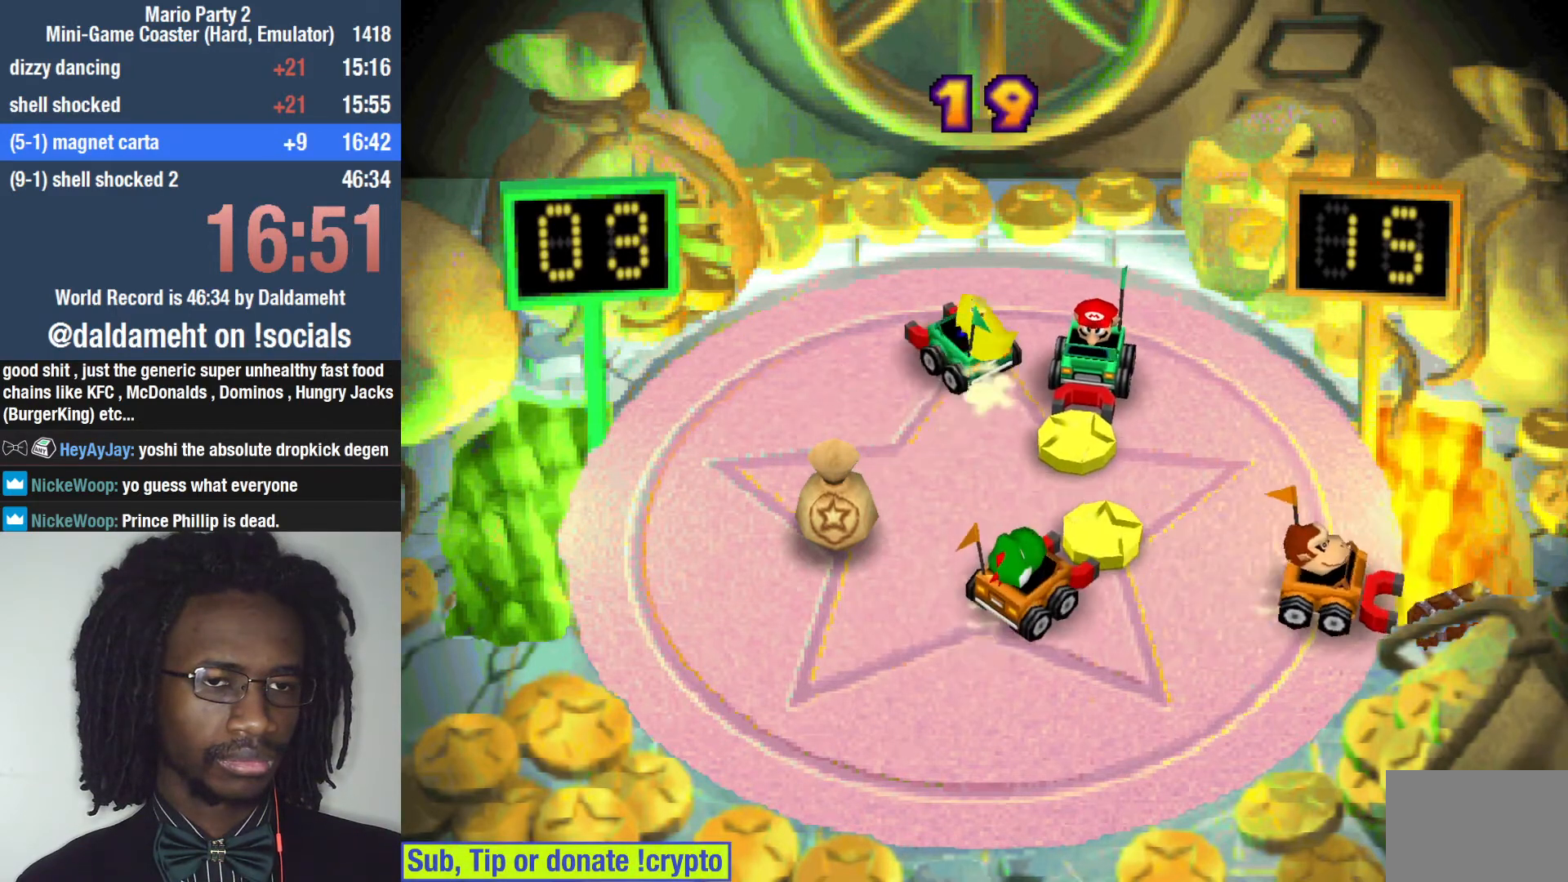
{"dt_ms": 500, "buttons": [], "left_stick": "up-right", "right_stick": "center", "events": [[67, "left_stick", "right"], [433, "left_stick", "up-right"]]}
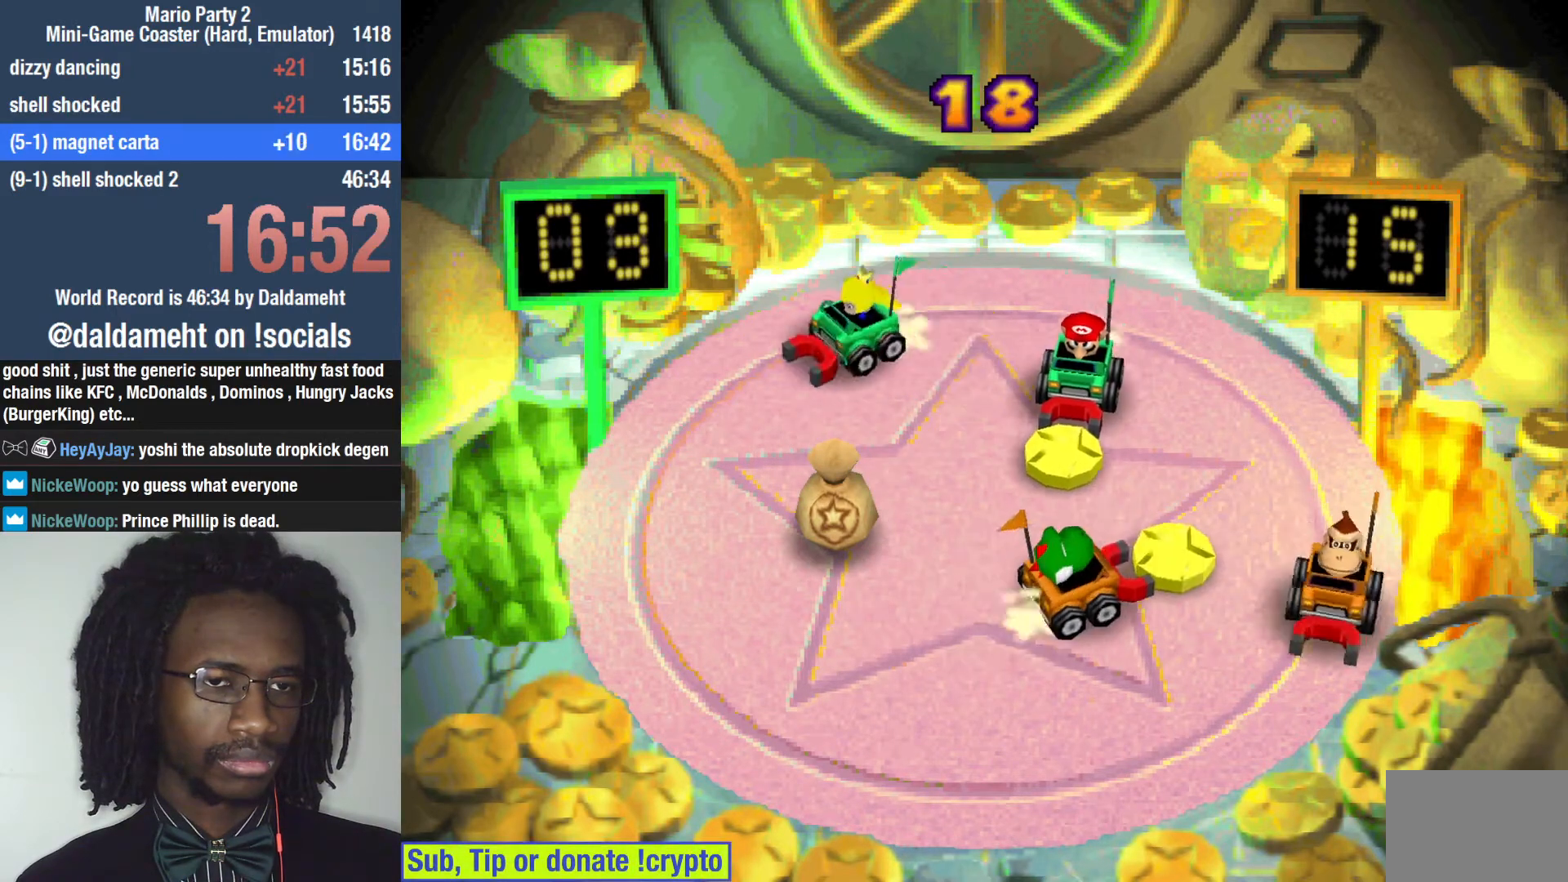
{"dt_ms": 500, "buttons": [], "left_stick": "up-right", "right_stick": "center", "events": []}
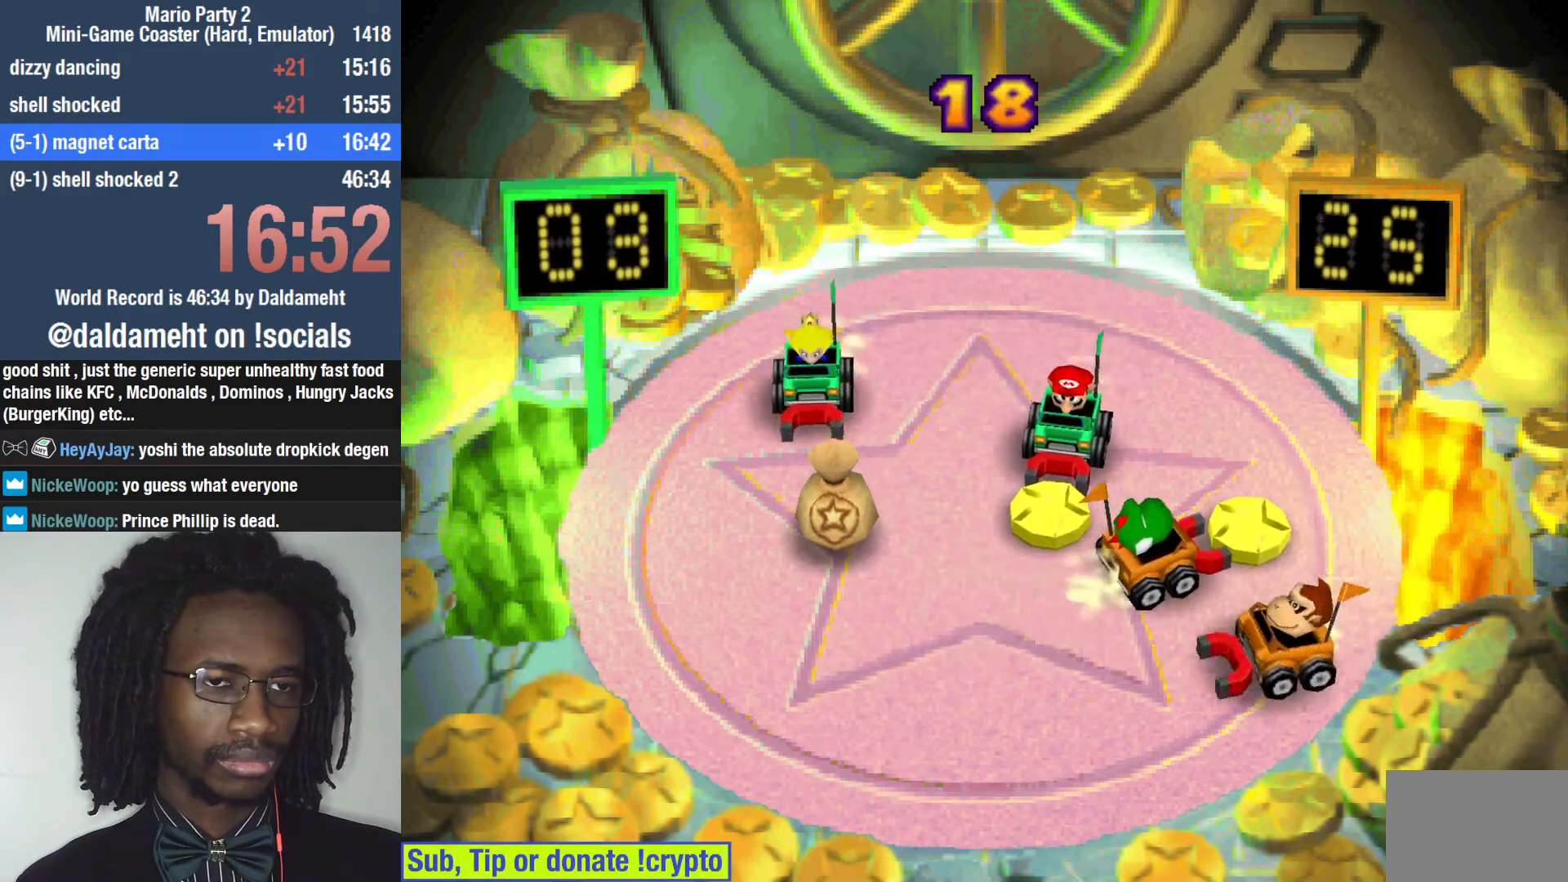
{"dt_ms": 500, "buttons": [], "left_stick": "up", "right_stick": "center", "events": [[267, "left_stick", "up"]]}
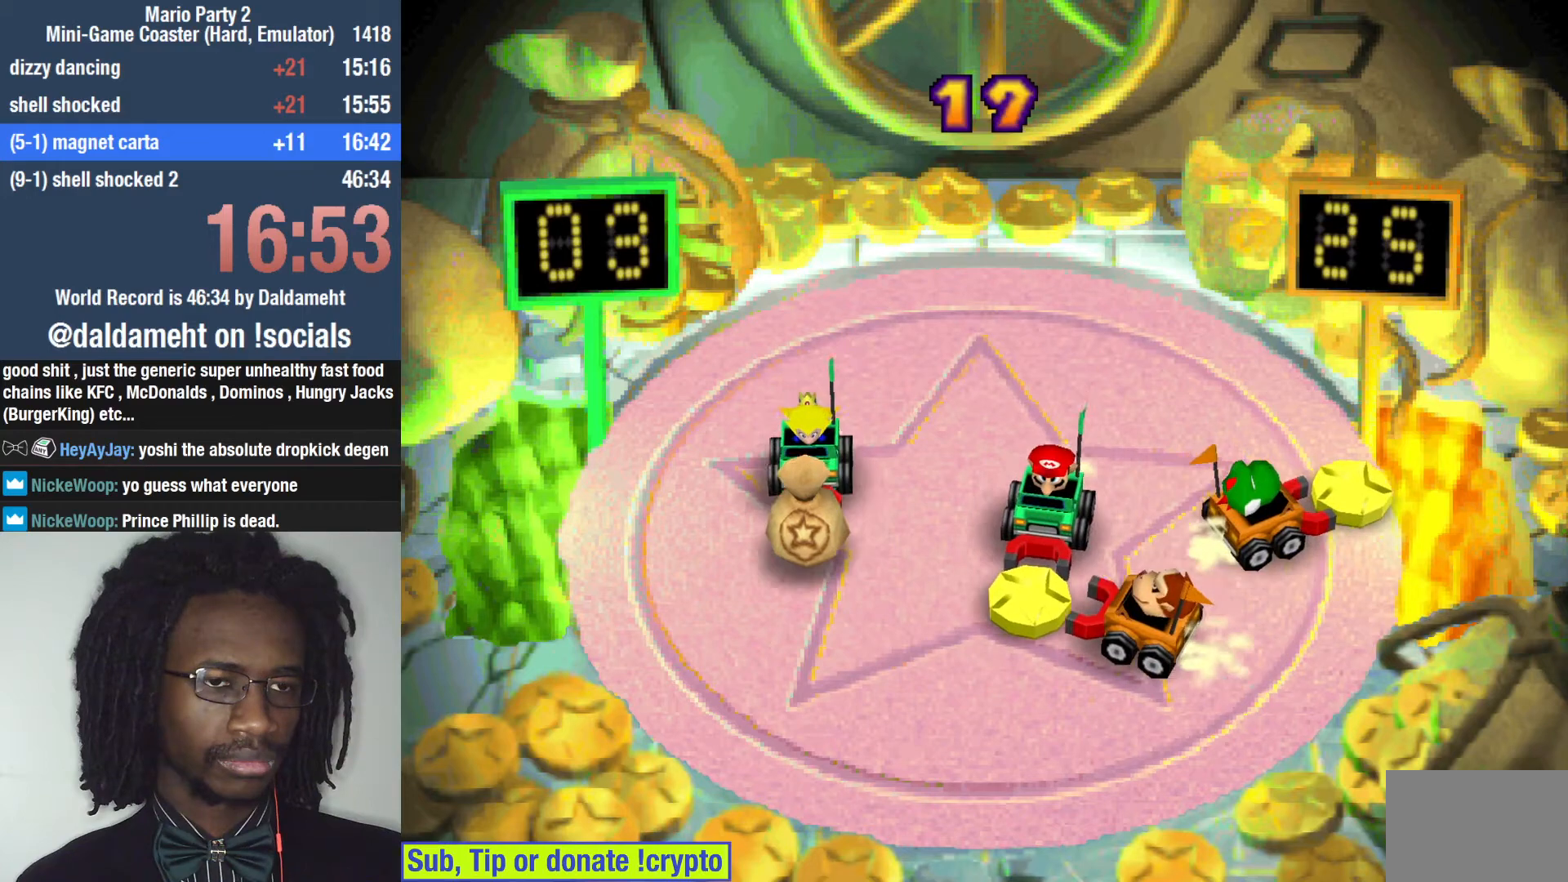
{"dt_ms": 500, "buttons": [], "left_stick": "right", "right_stick": "center", "events": [[100, "left_stick", "up-right"], [233, "left_stick", "right"]]}
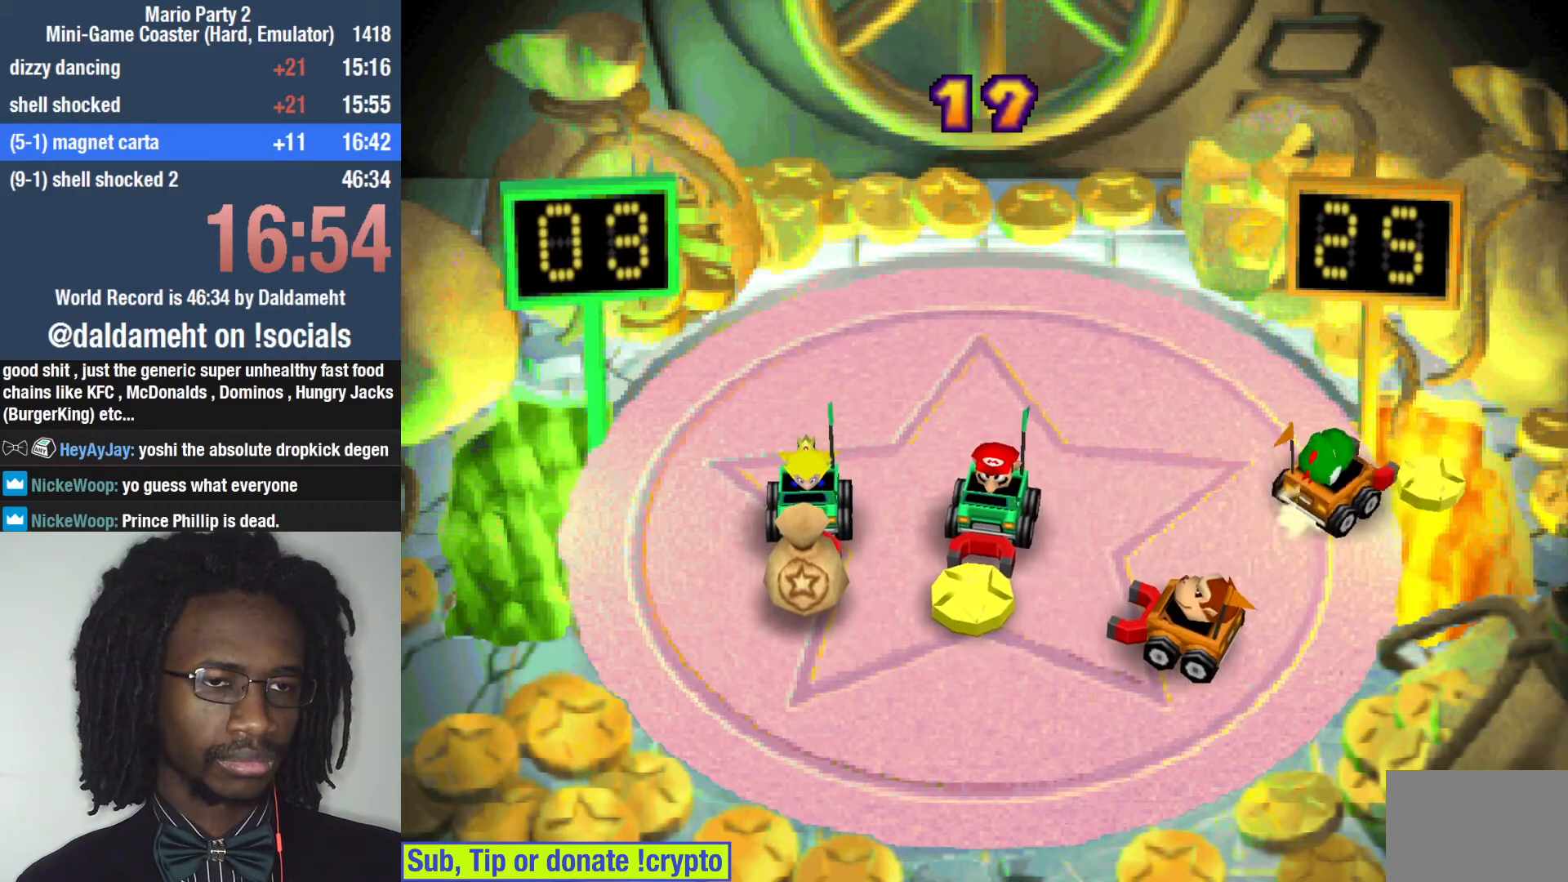
{"dt_ms": 500, "buttons": [], "left_stick": "center", "right_stick": "center", "events": [[67, "left_stick", "center"]]}
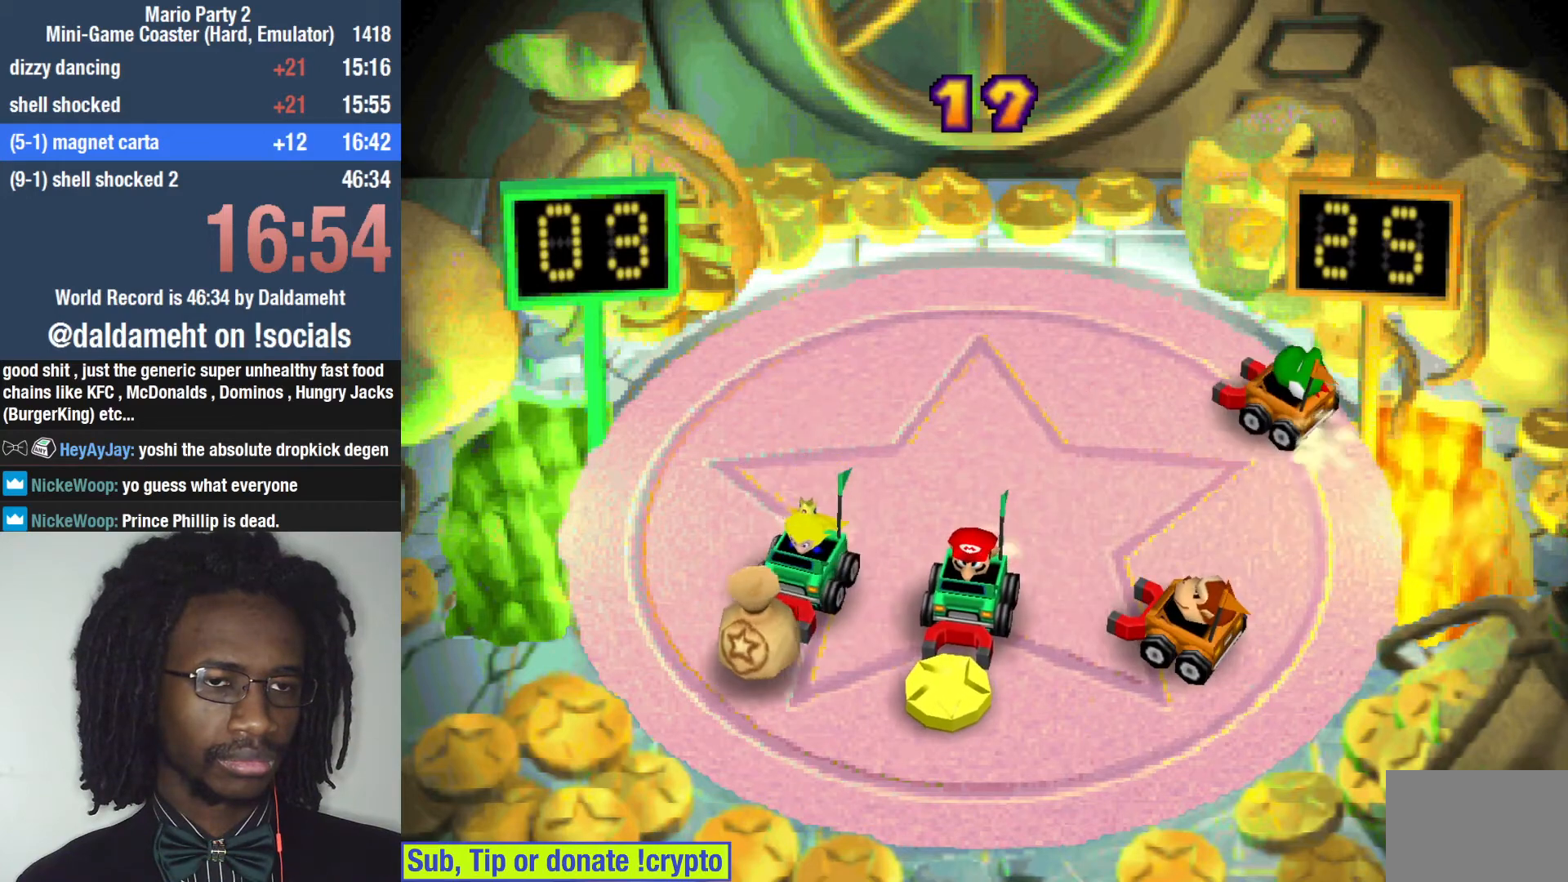
{"dt_ms": 1000, "buttons": [], "left_stick": "up", "right_stick": "center"}
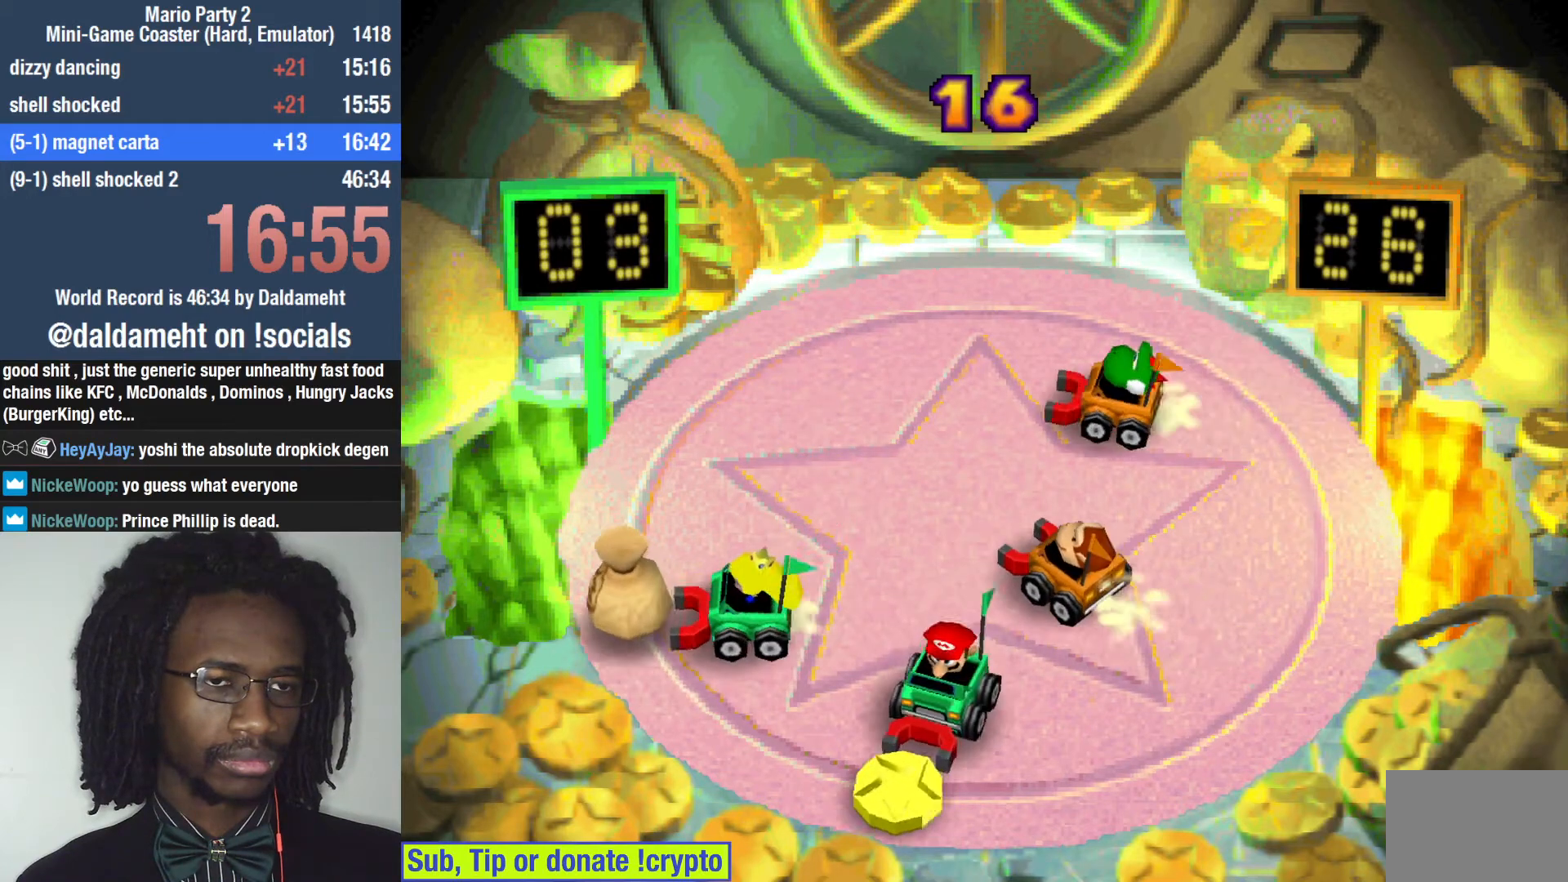
{"dt_ms": 500, "buttons": [], "left_stick": "up-right", "right_stick": "center", "events": [[500, "left_stick", "up-right"]]}
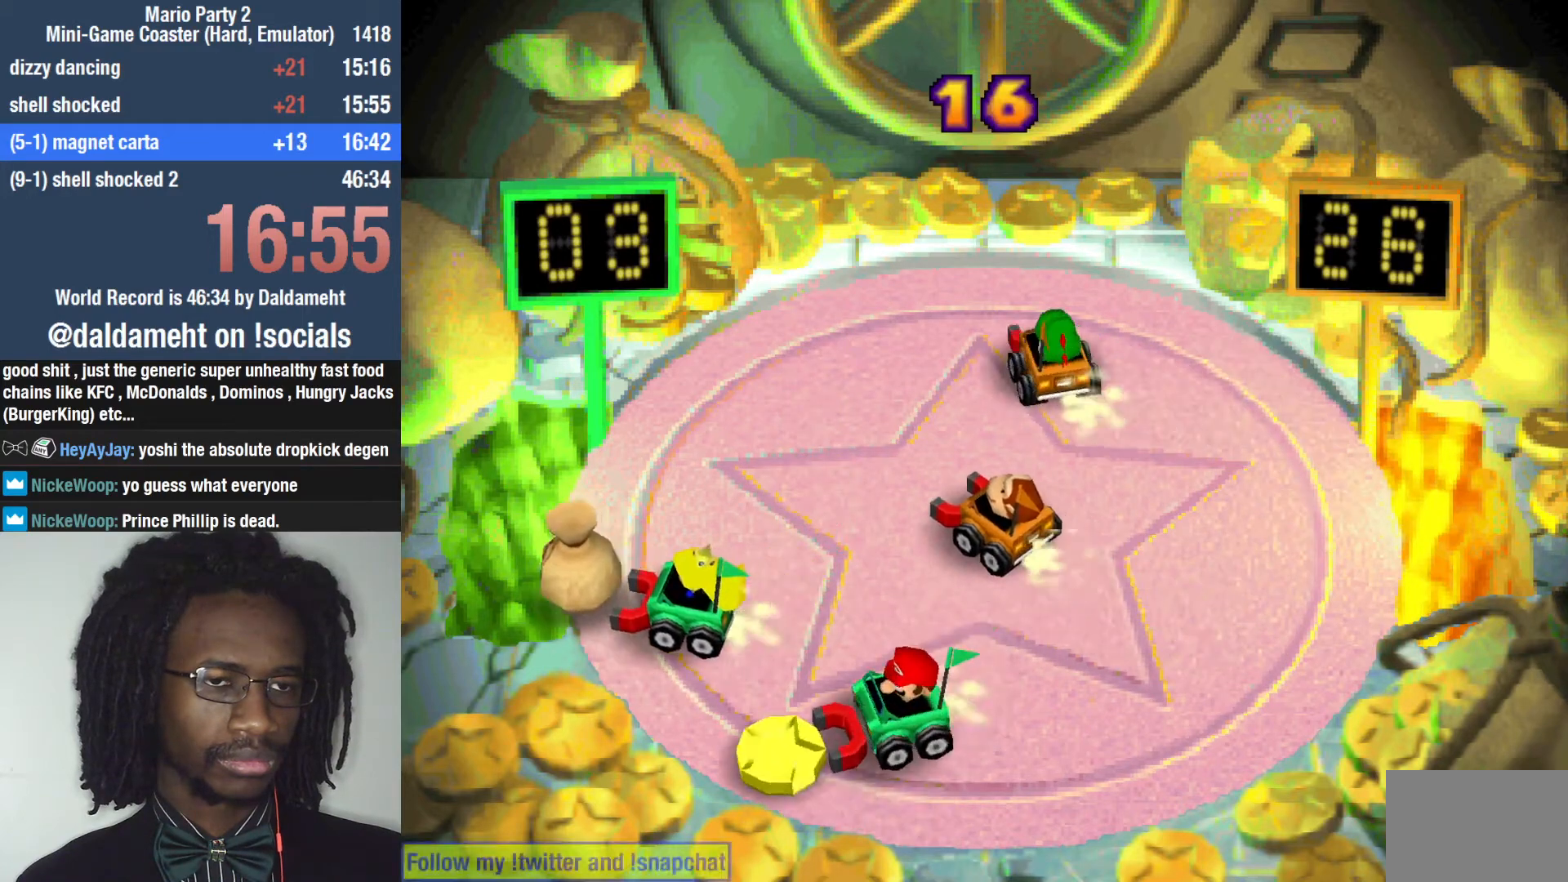
{"dt_ms": 500, "buttons": [], "left_stick": "up-right", "right_stick": "center", "events": [[200, "left_stick", "up"], [300, "left_stick", "up-right"]]}
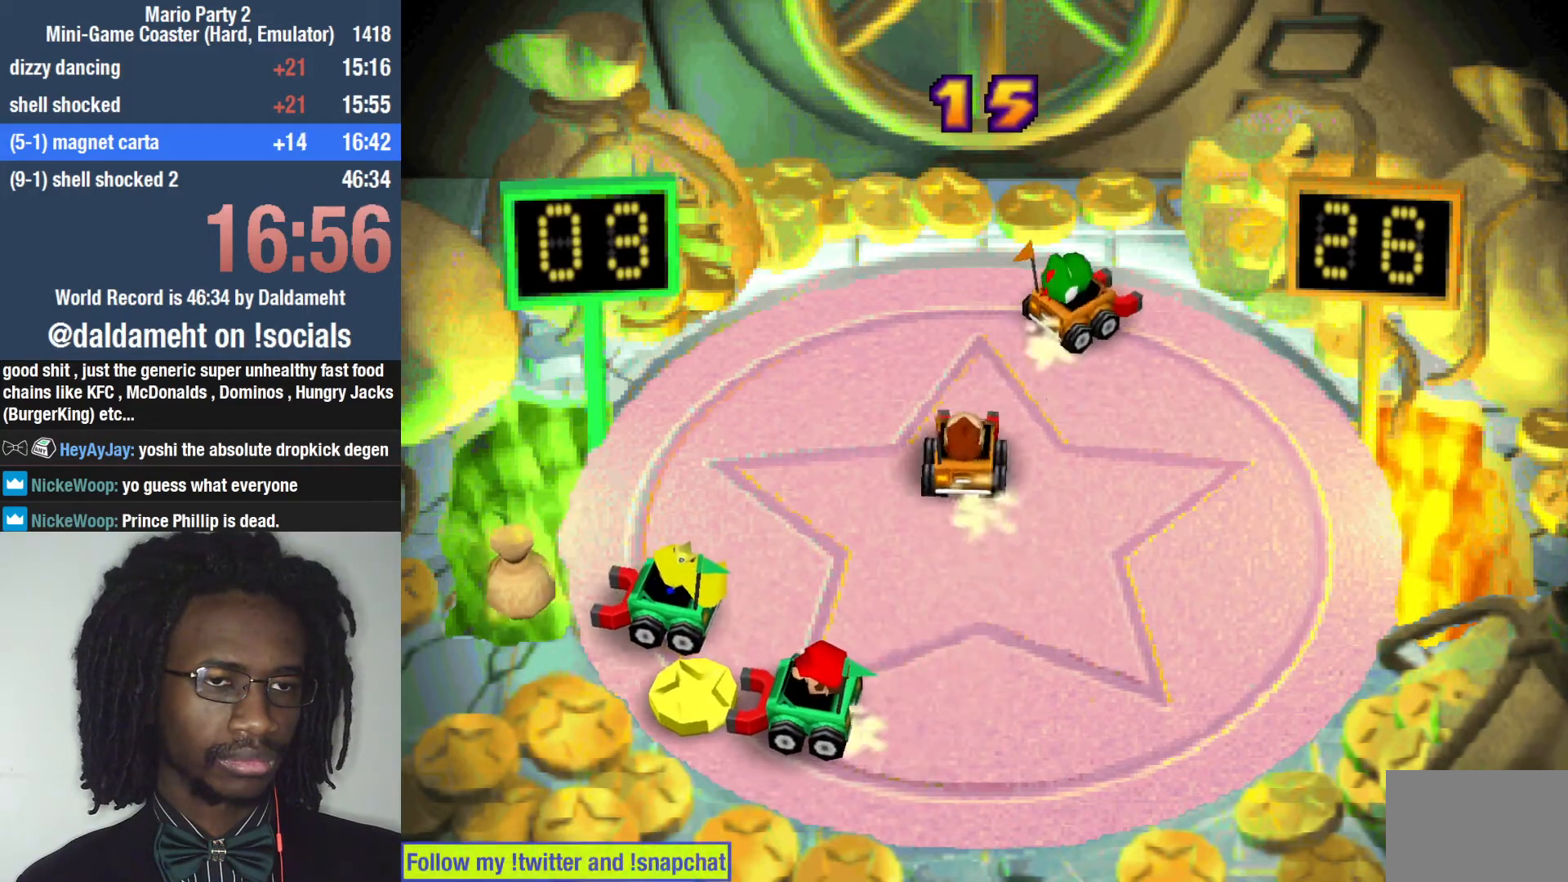
{"dt_ms": 500, "buttons": [], "left_stick": "up-right", "right_stick": "center", "events": []}